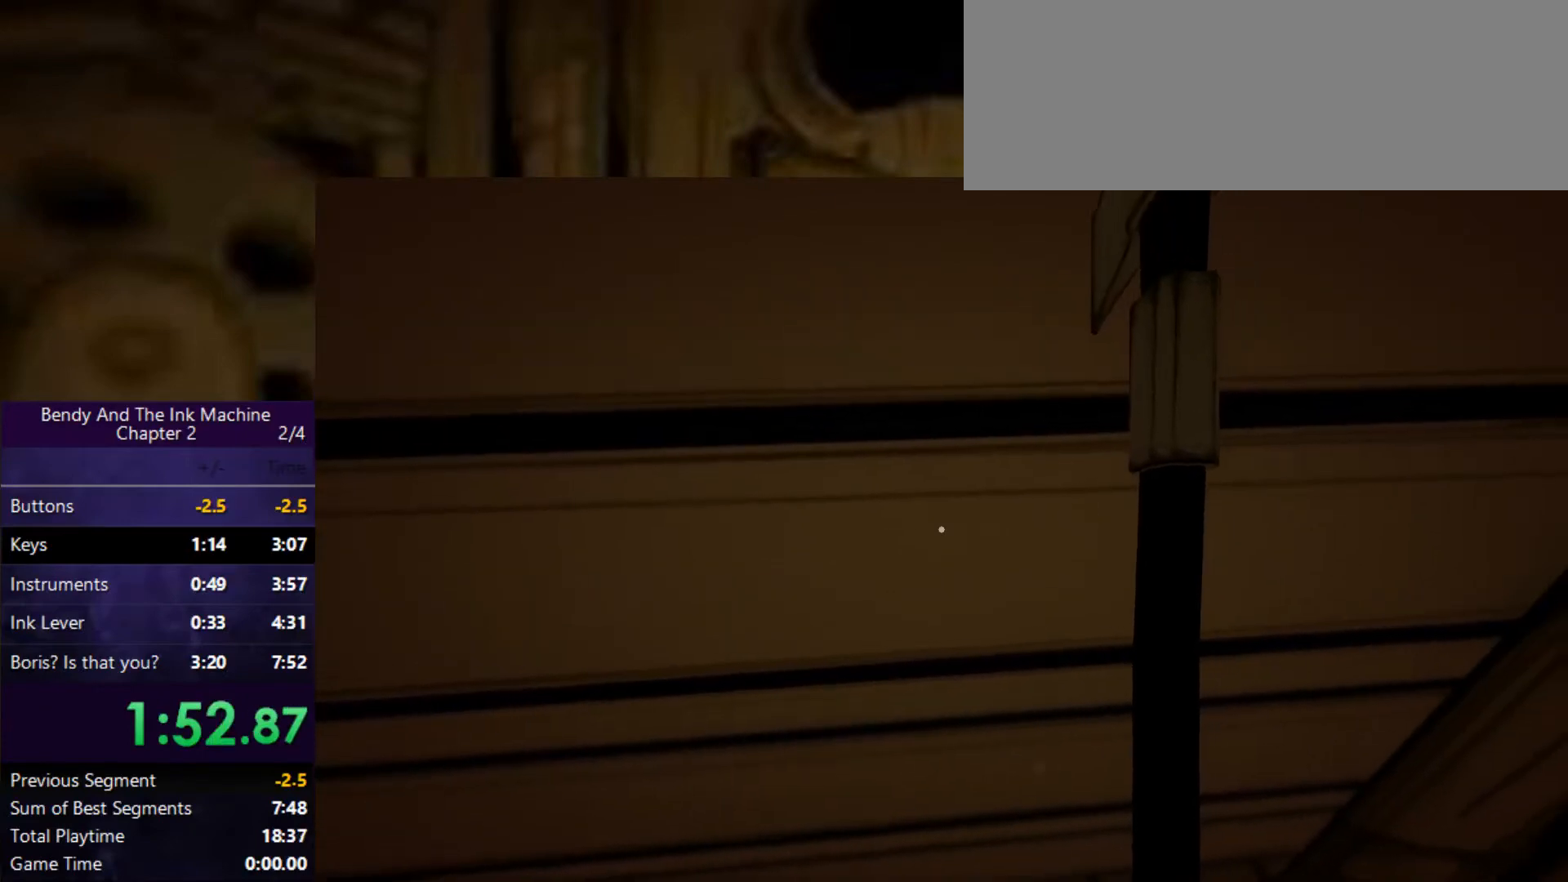
Gameplay with keyboard and mouse; each line is a JSON object with the keys and mouse buttons held at the frame after it. "events" lists presses ("down") and releases ("up") of "0", "1", "2", "3", "4", "5", "6", "7", "8", "9", "a", "alt", "b", "c", "caps_lock", "ctrl", "d", "e", "f", "g", "h", "i", "j", "k", "m", "n", "o", "q", "r", "s", "shift", "space", "super", "t", "tab", "tilde", "u", "v", "w", "x", "y", "z", "mouse_left" and "mouse_right" between this image and that frame as [ms after this image, input, new state], when the widget could be followed in between. "mouse_left", "mouse_right" = the "left", "right" buttons of the "mouse" list. No other keys are recorded. Mouse movement is not recorded.
{"keys": ["shift", "w"], "mouse": [], "events": []}
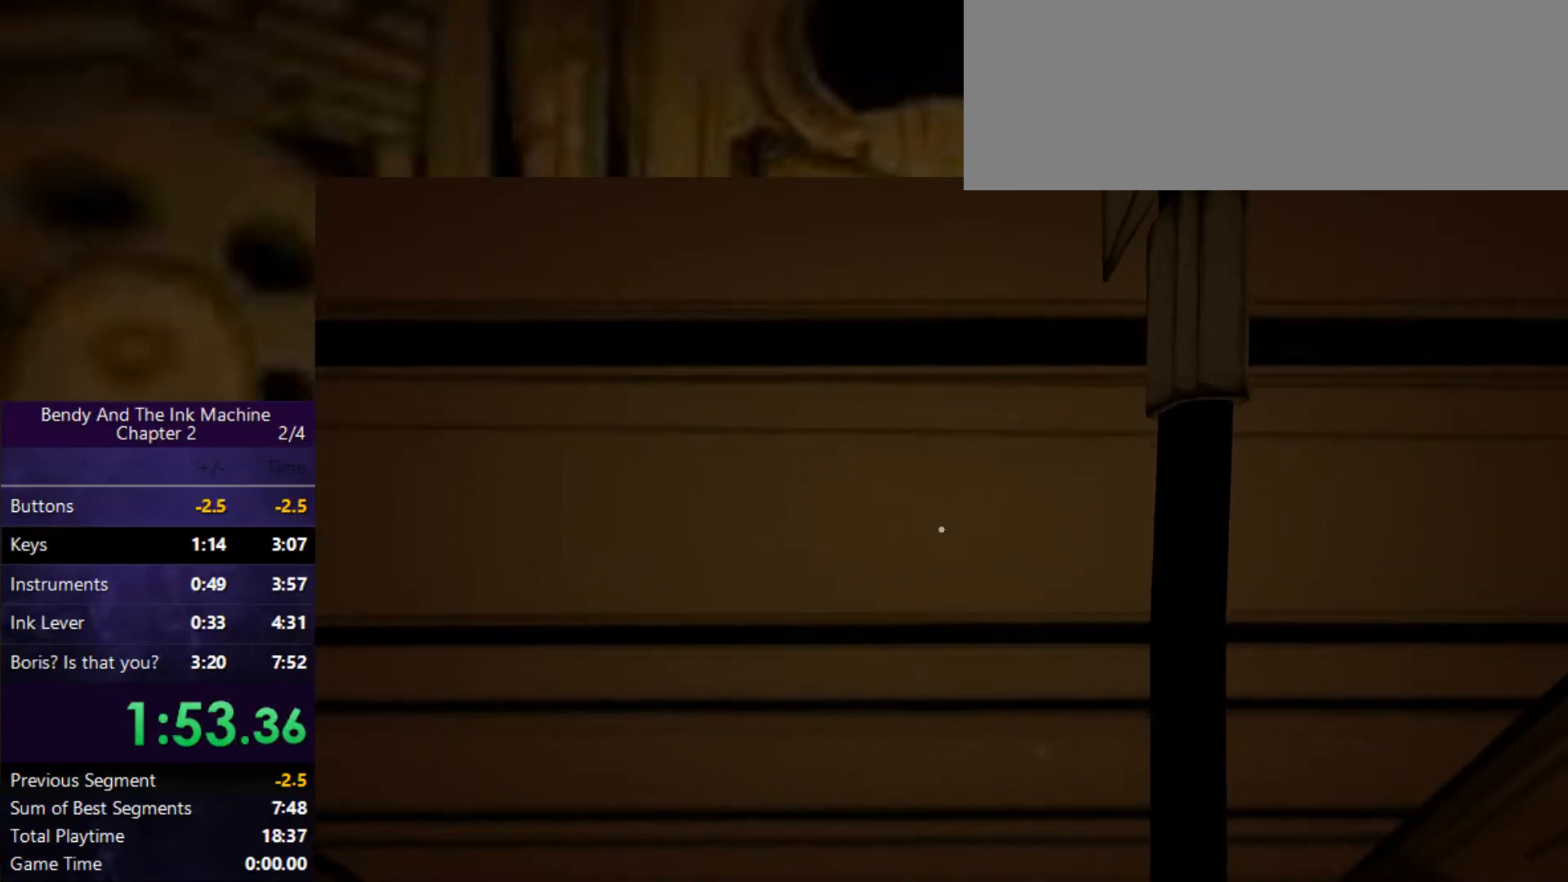
{"keys": ["shift", "w"], "mouse": [], "events": []}
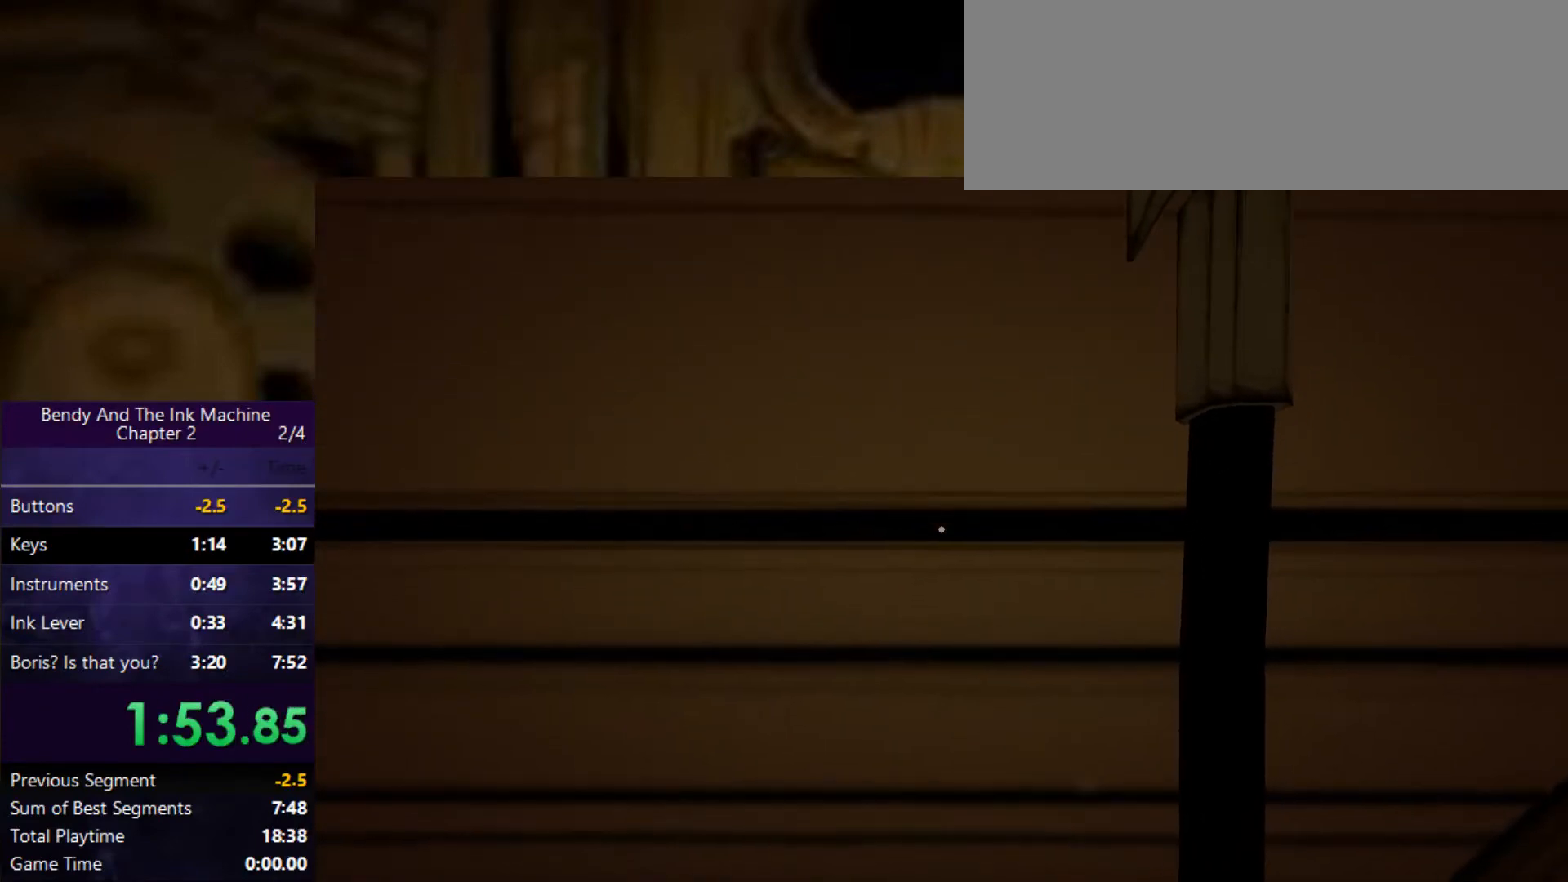
{"keys": ["shift", "w"], "mouse": [], "events": []}
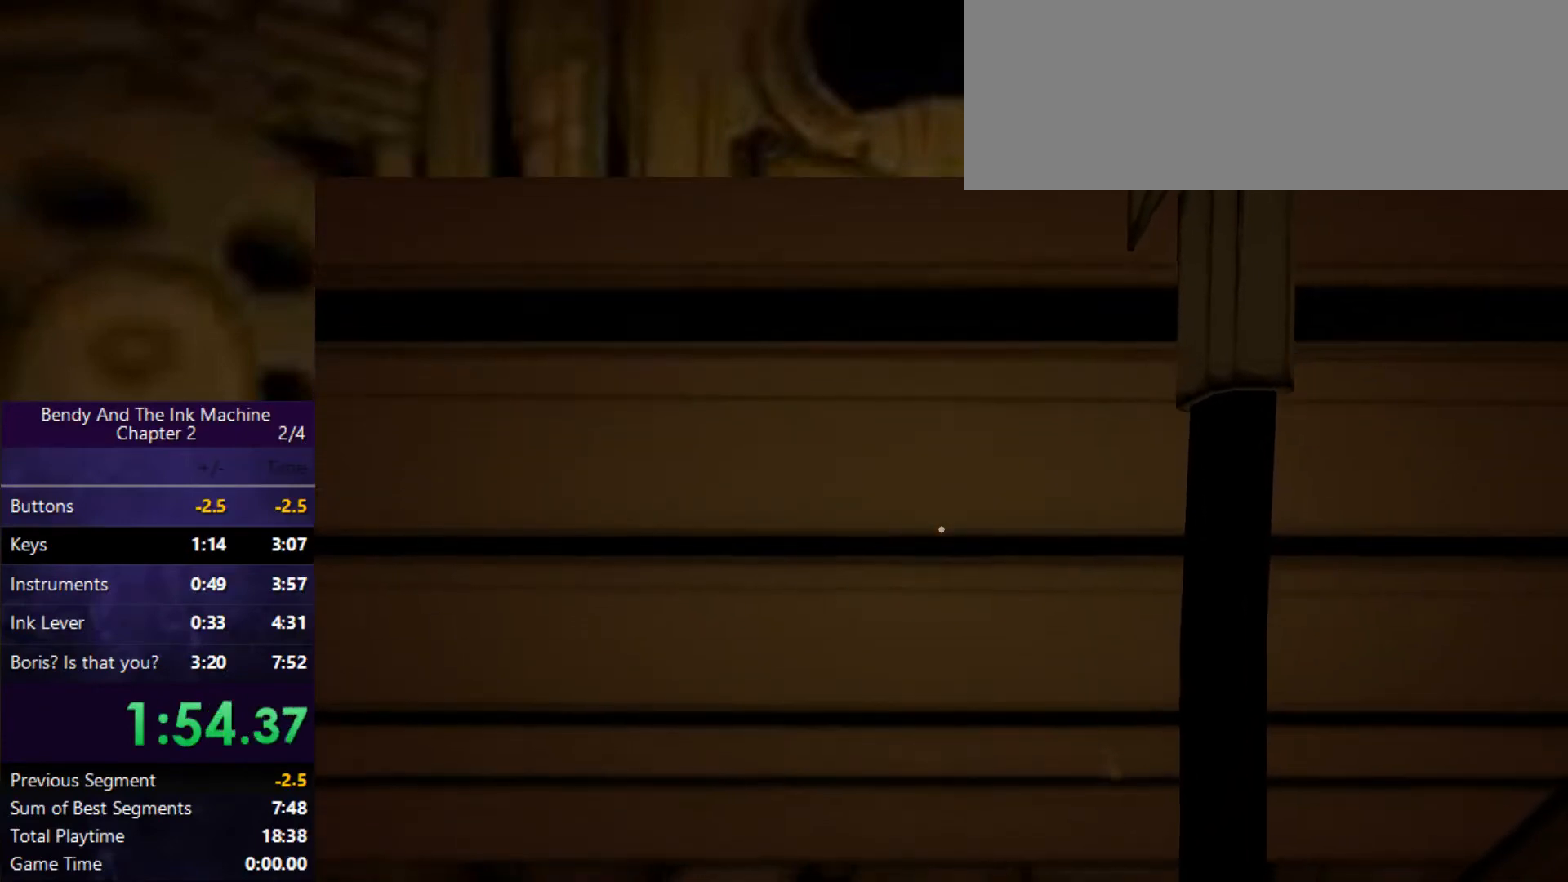
{"keys": ["shift", "w"], "mouse": [], "events": []}
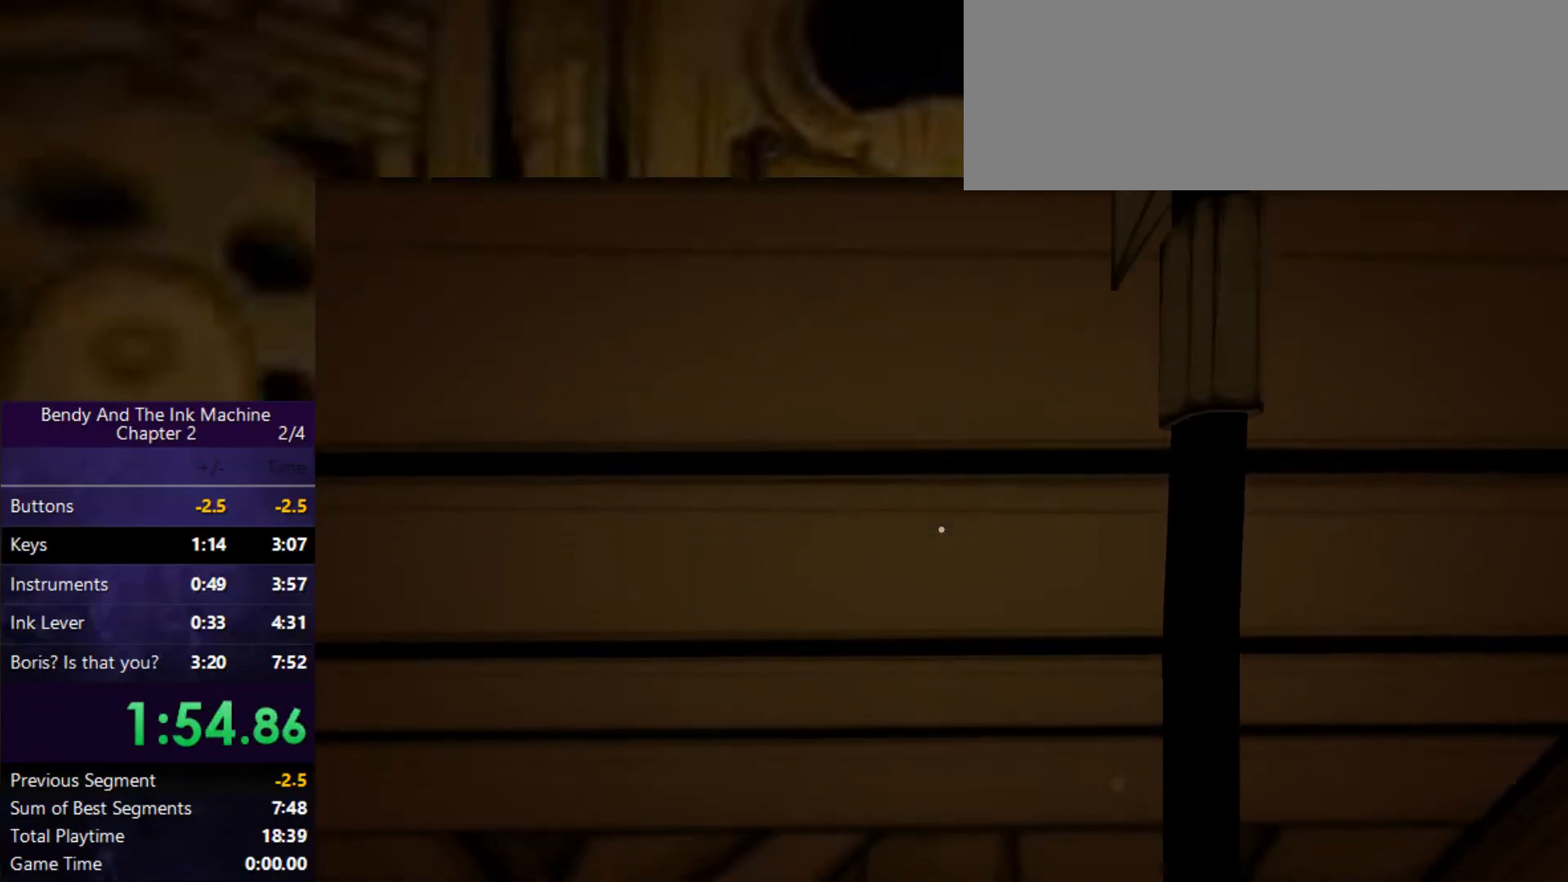
{"keys": ["shift", "w"], "mouse": [], "events": []}
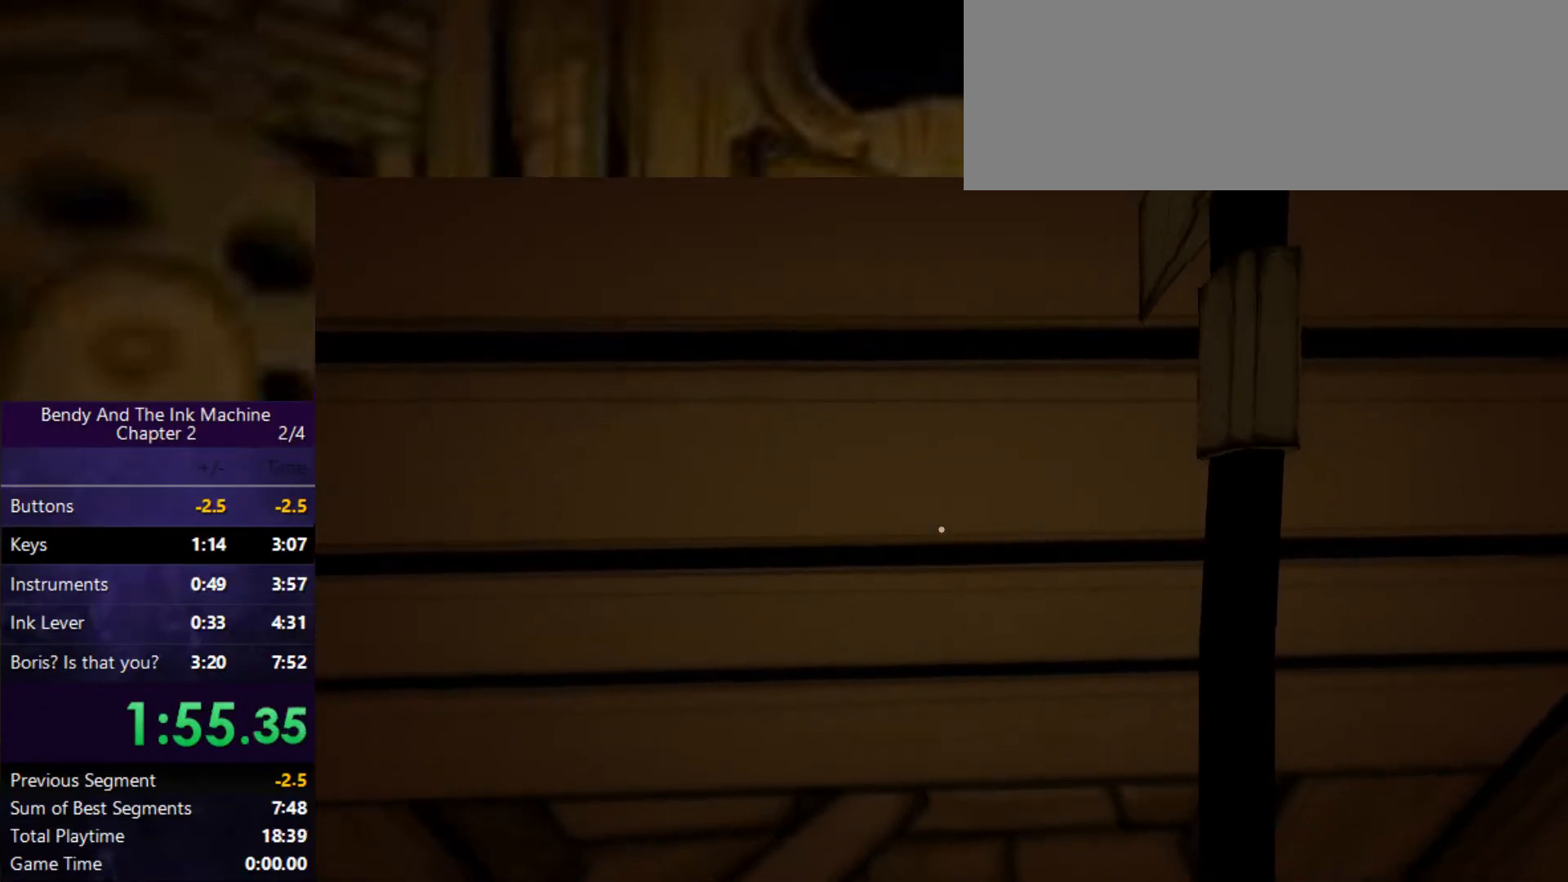
{"keys": ["shift", "w"], "mouse": [], "events": []}
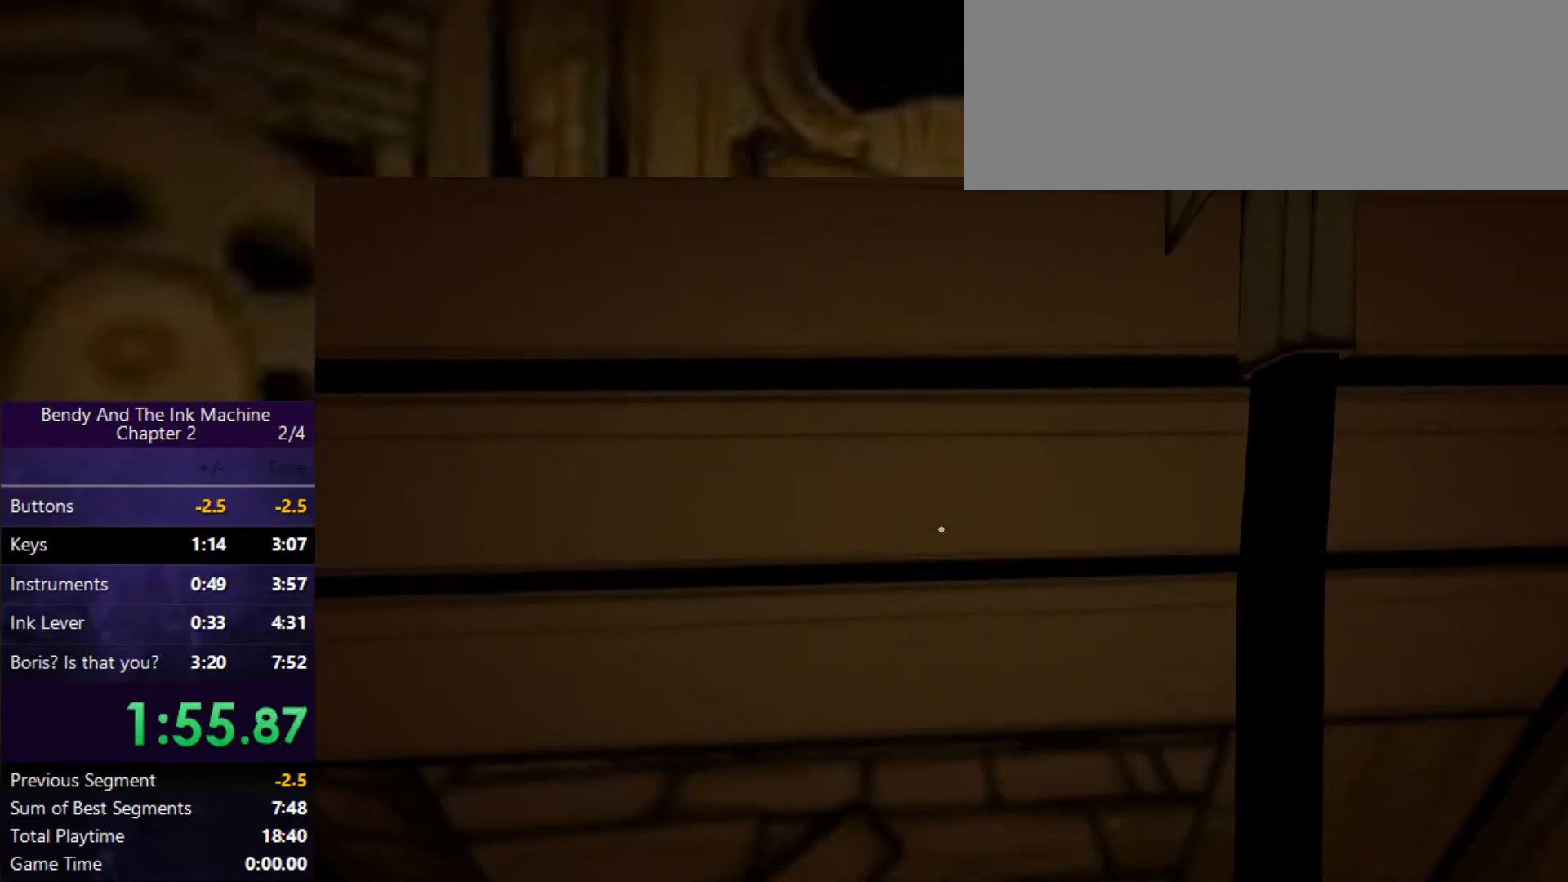
{"keys": ["shift", "w"], "mouse": [], "events": []}
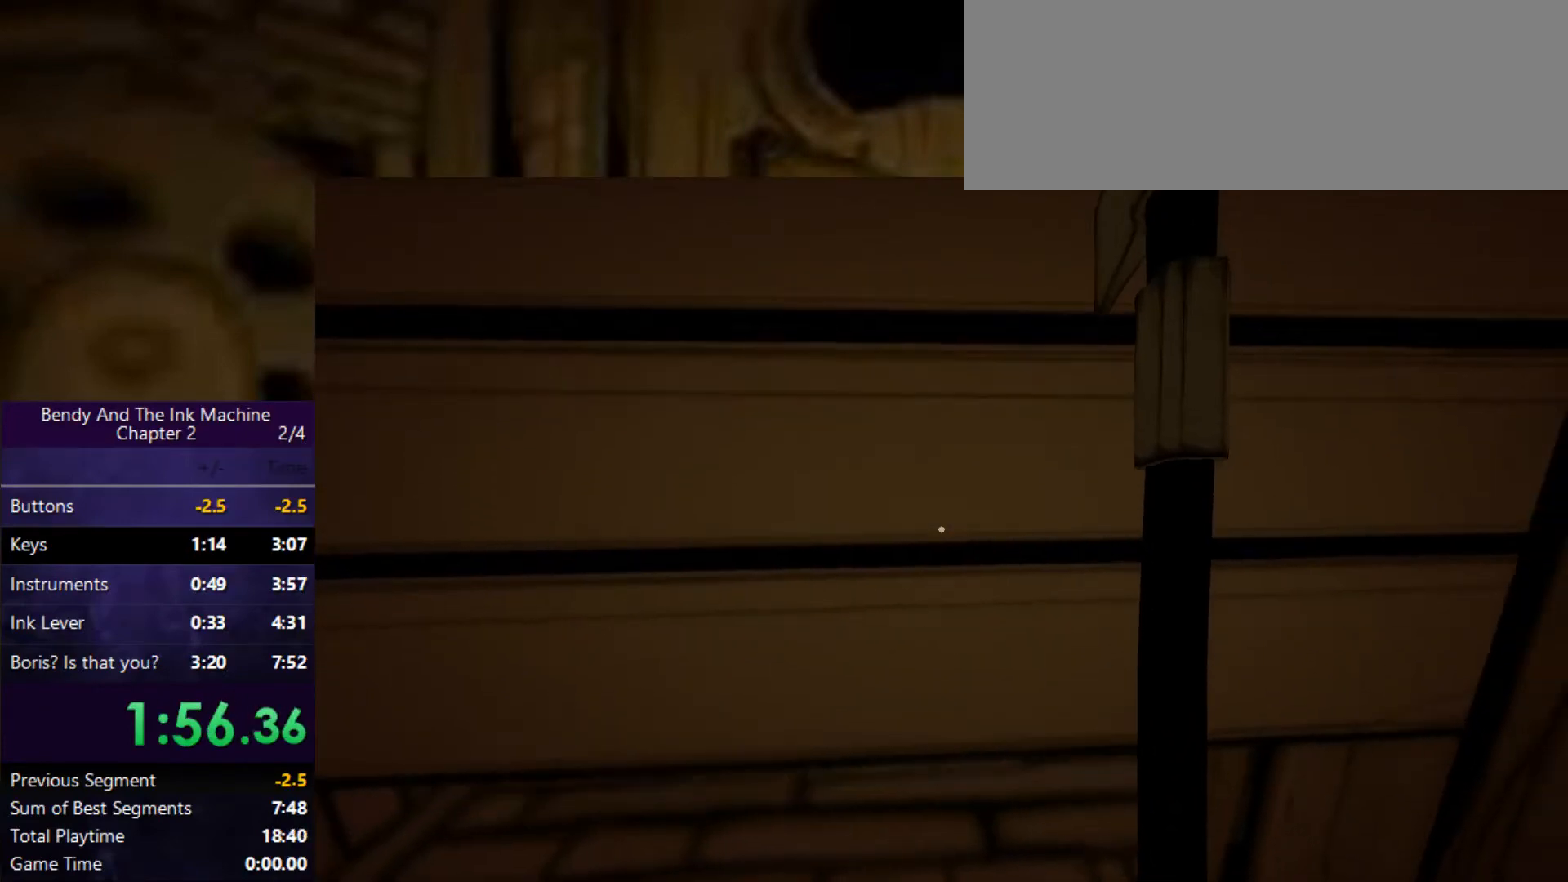
{"keys": ["shift", "w"], "mouse": [], "events": []}
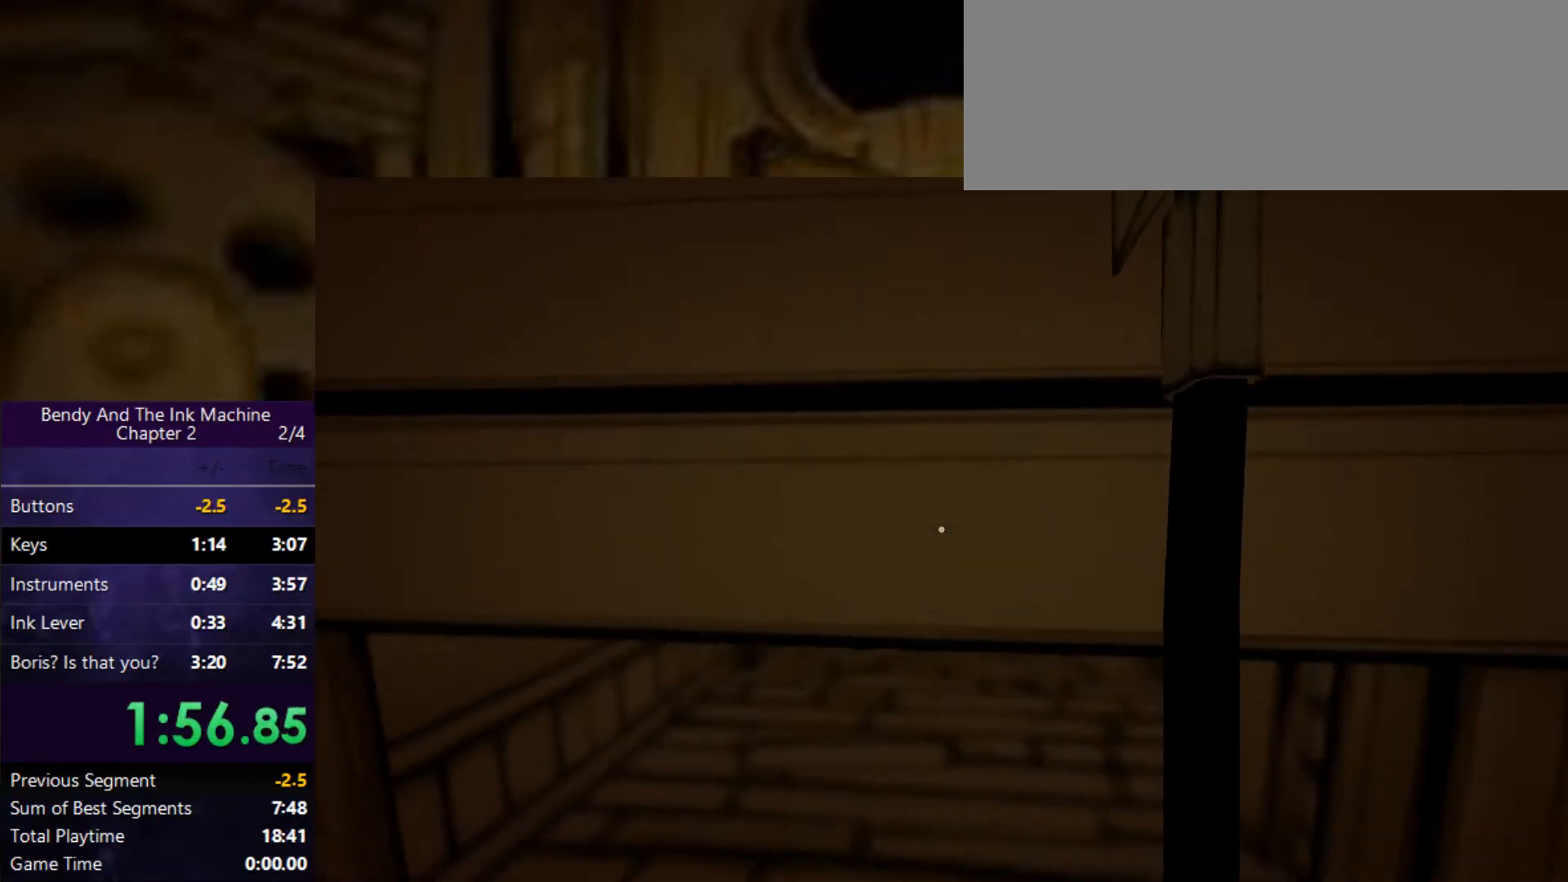
{"keys": ["shift", "w"], "mouse": [], "events": []}
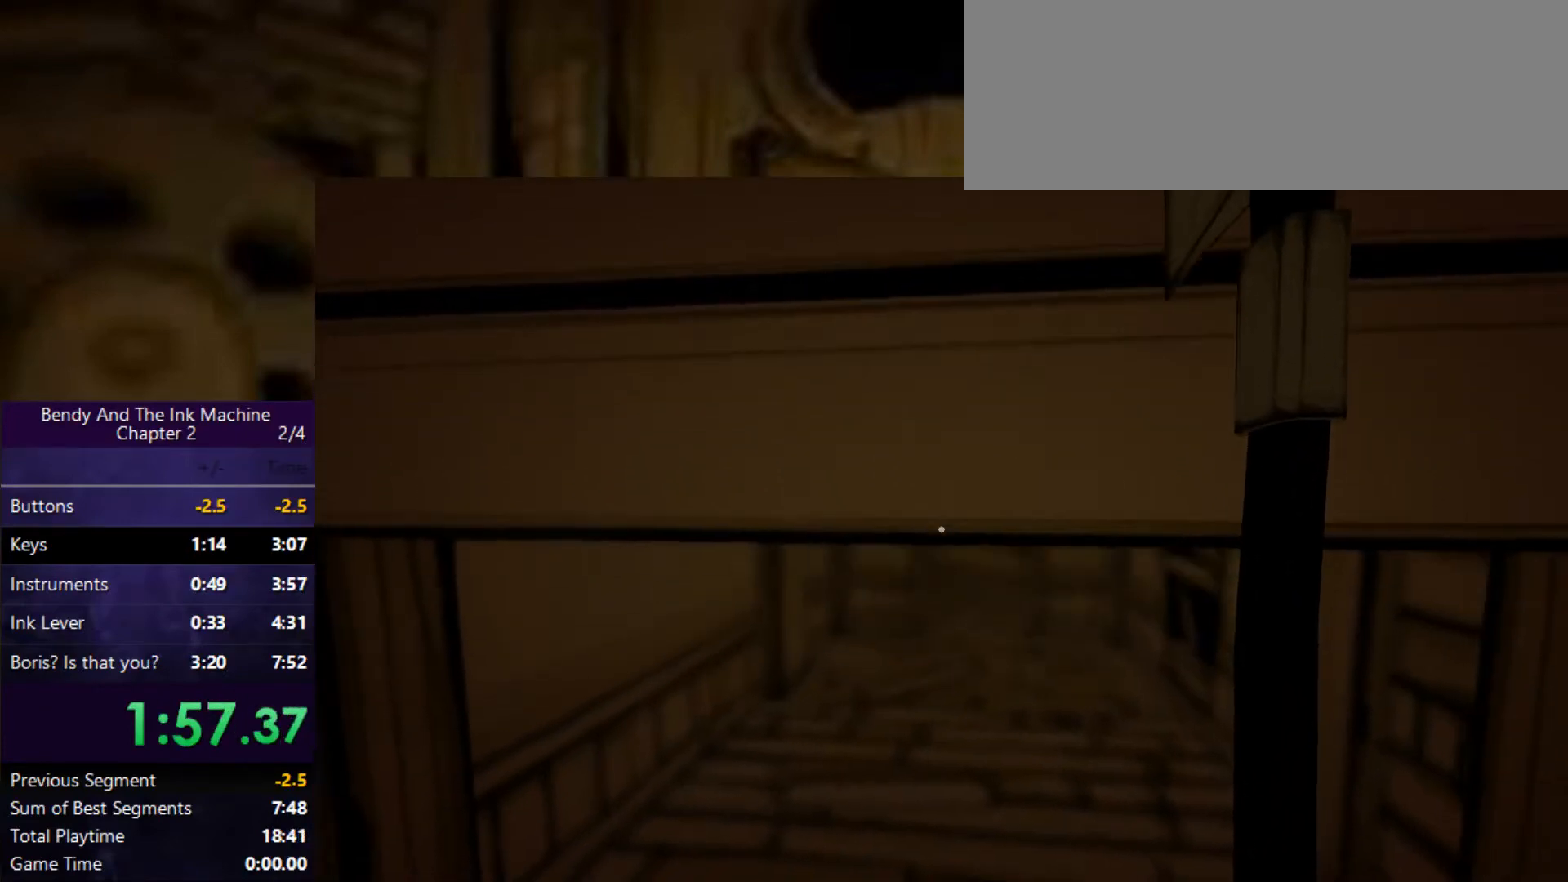
{"keys": ["shift", "w"], "mouse": [], "events": []}
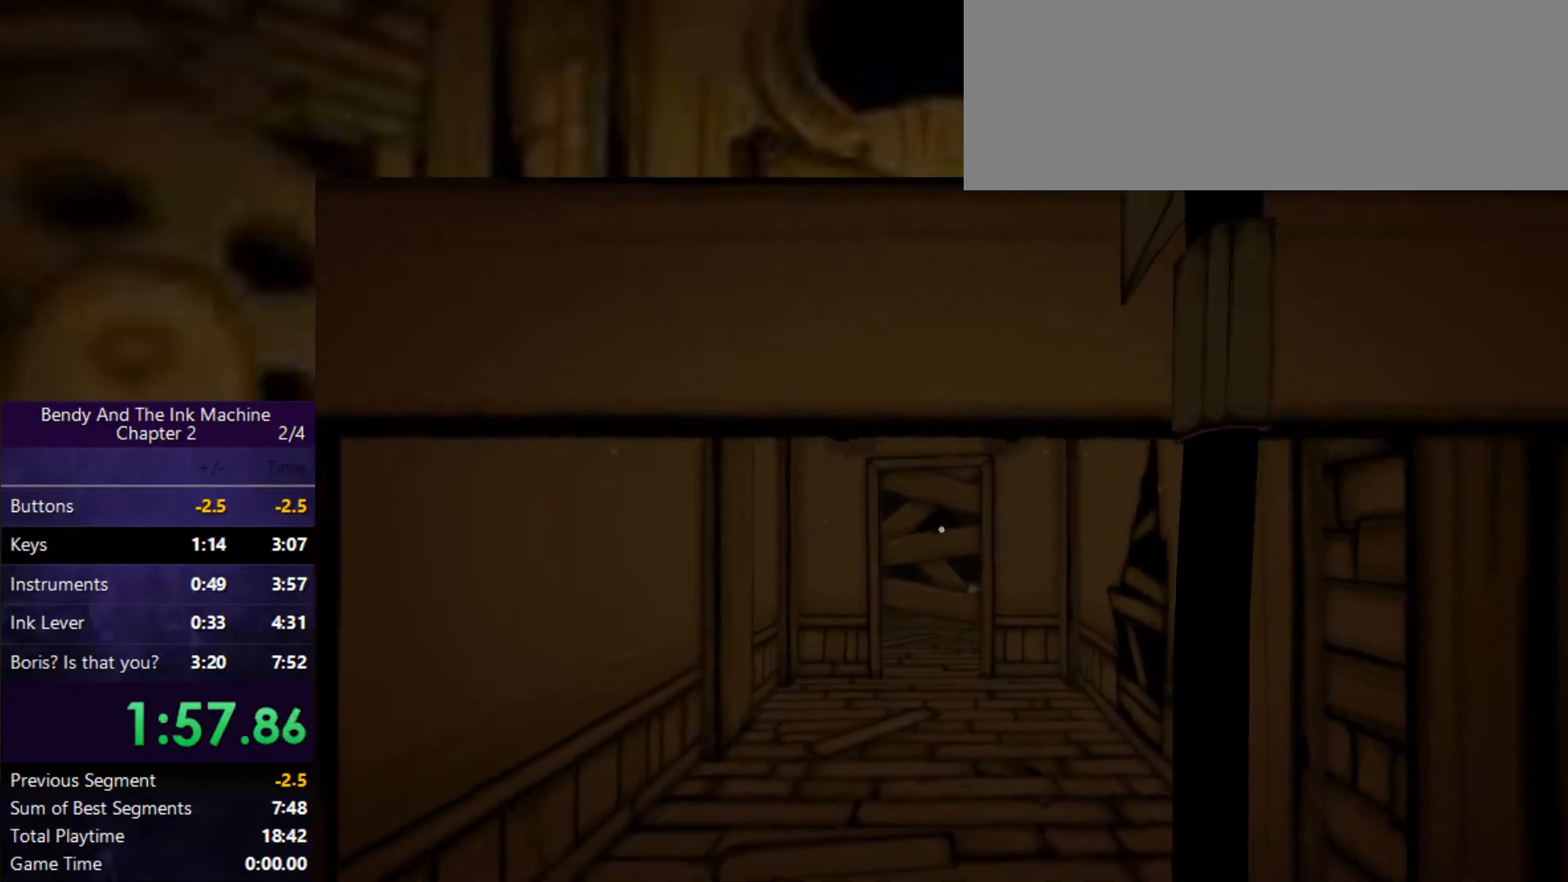
{"keys": ["shift", "w"], "mouse": [], "events": []}
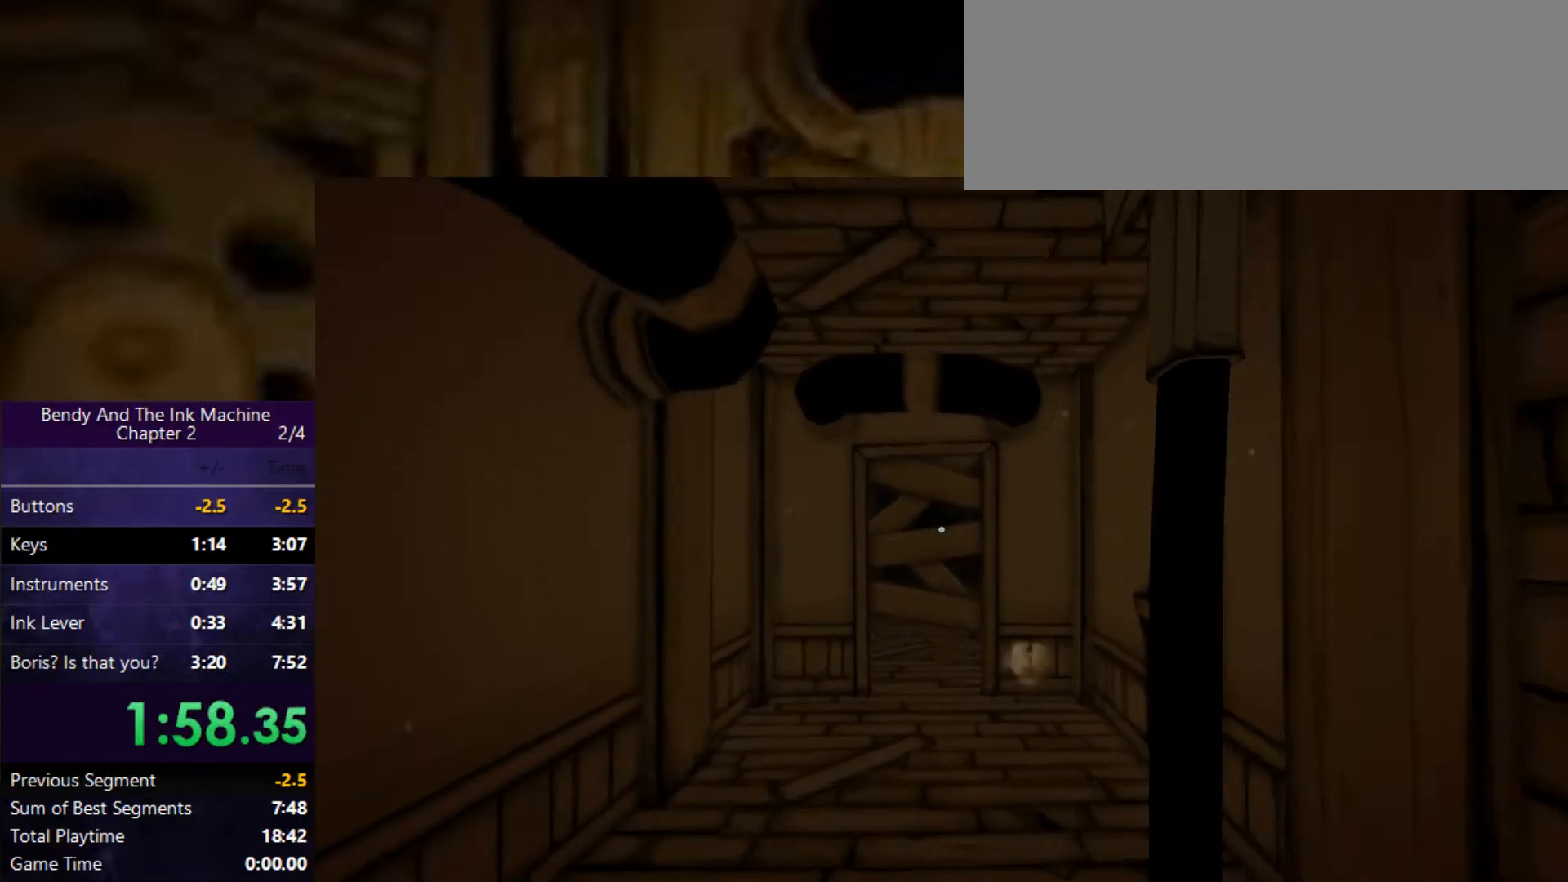
{"keys": ["shift", "w"], "mouse": [], "events": []}
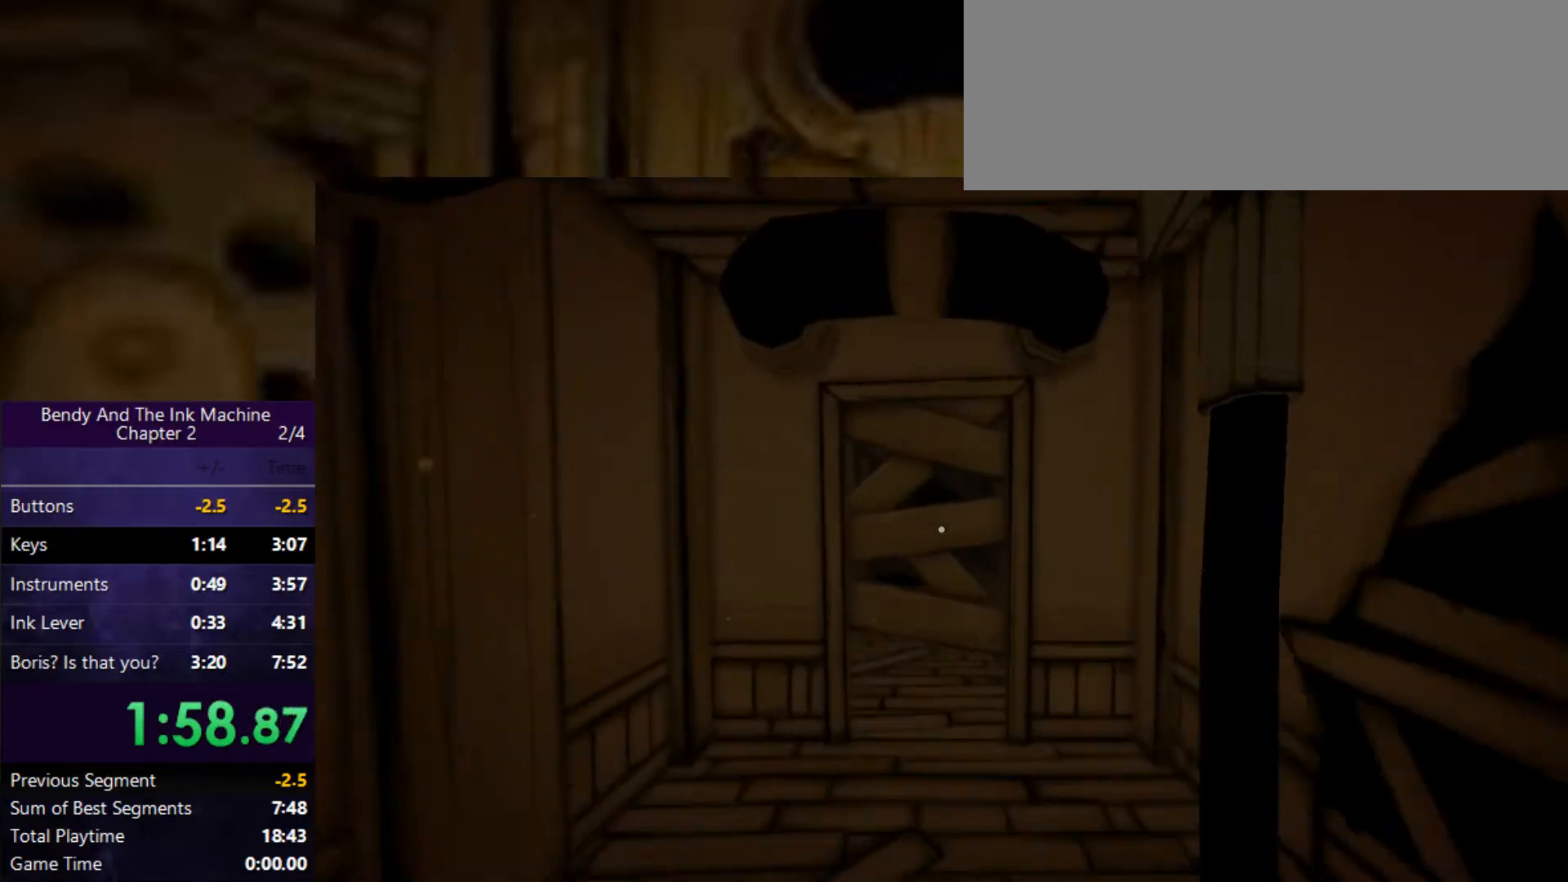
{"keys": ["shift", "w"], "mouse": [], "events": []}
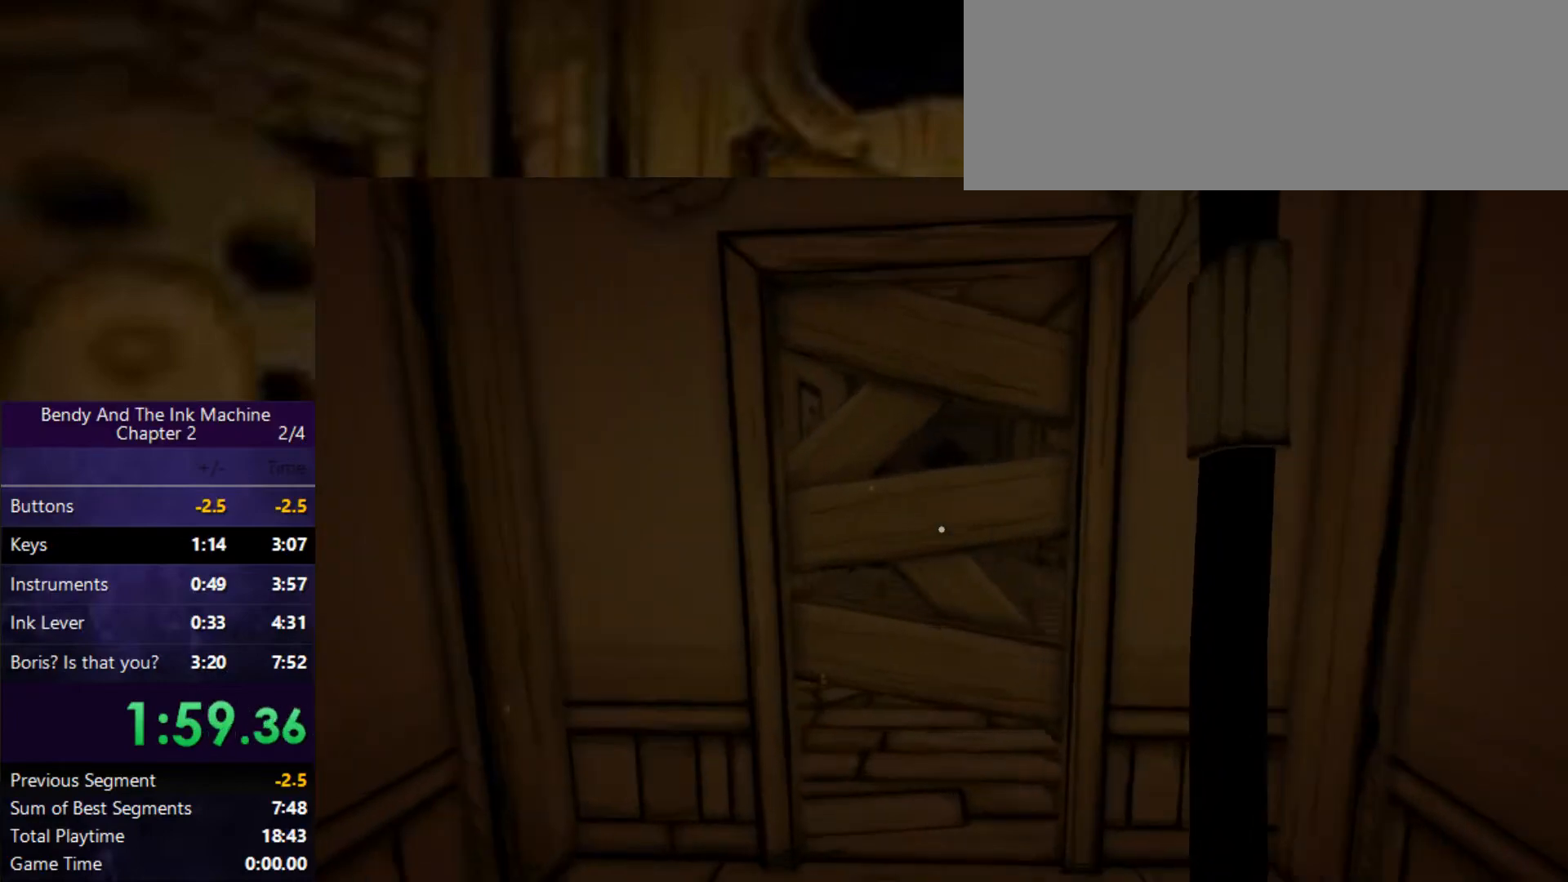
{"keys": ["shift", "w"], "mouse": [], "events": []}
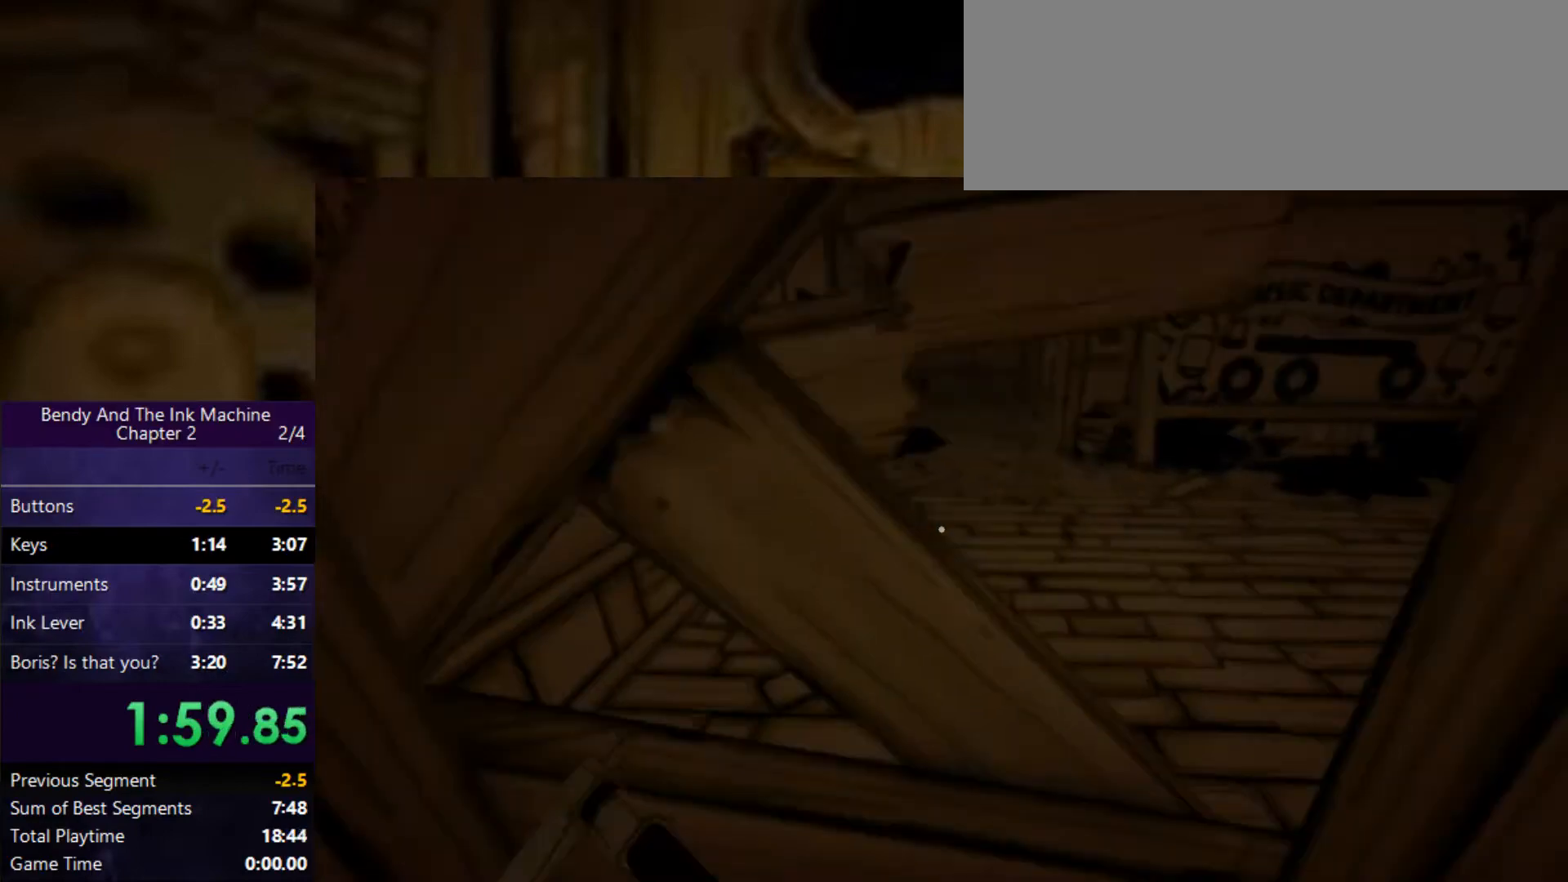
{"keys": ["shift", "w"], "mouse": [], "events": []}
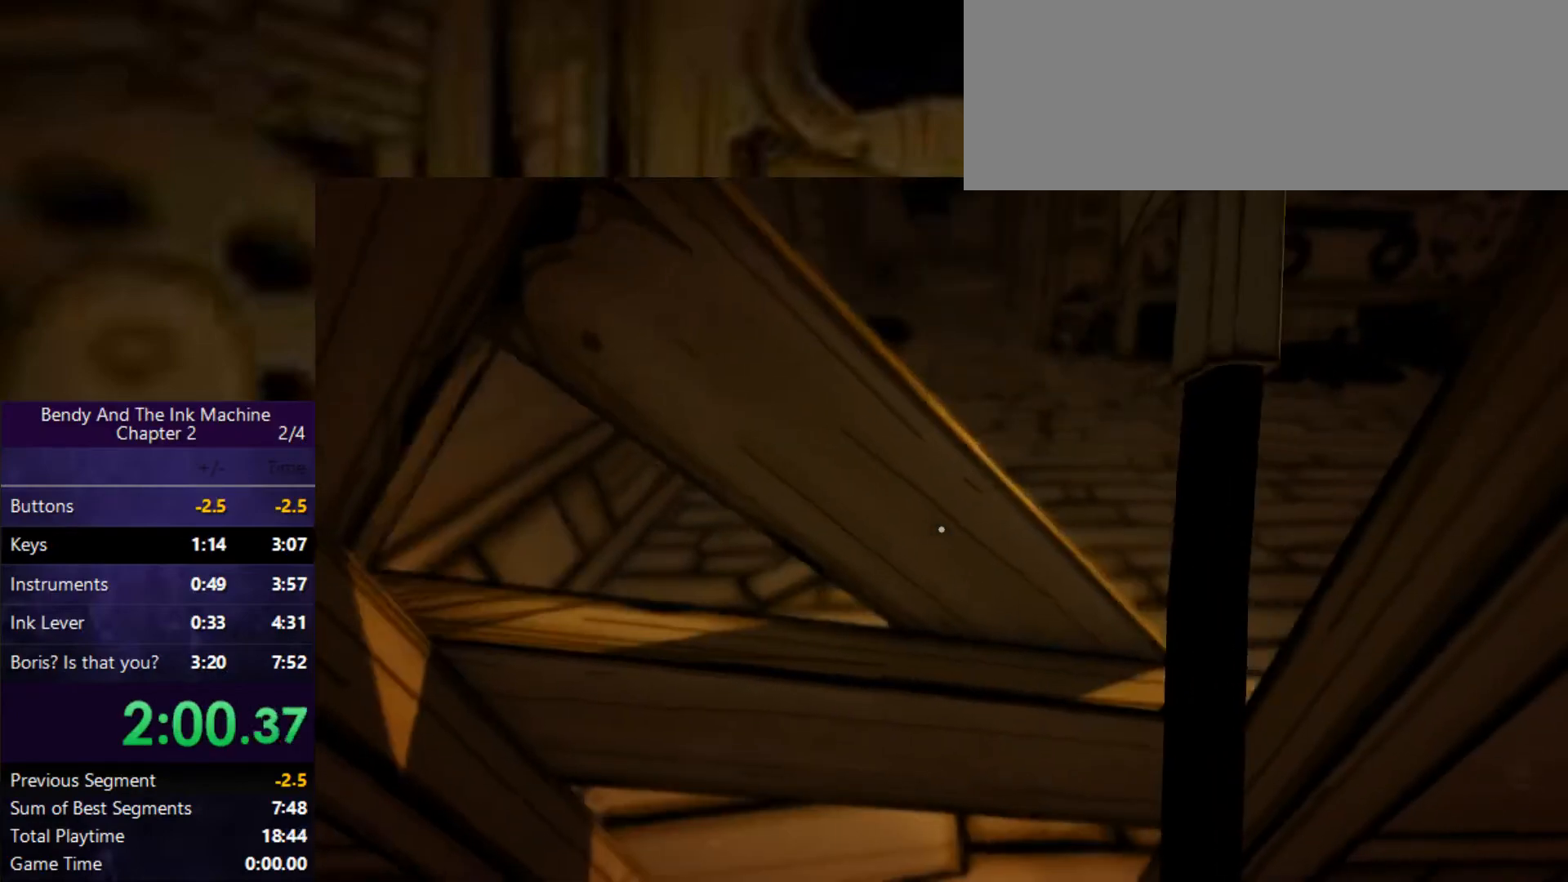
{"keys": ["shift", "w"], "mouse": [], "events": []}
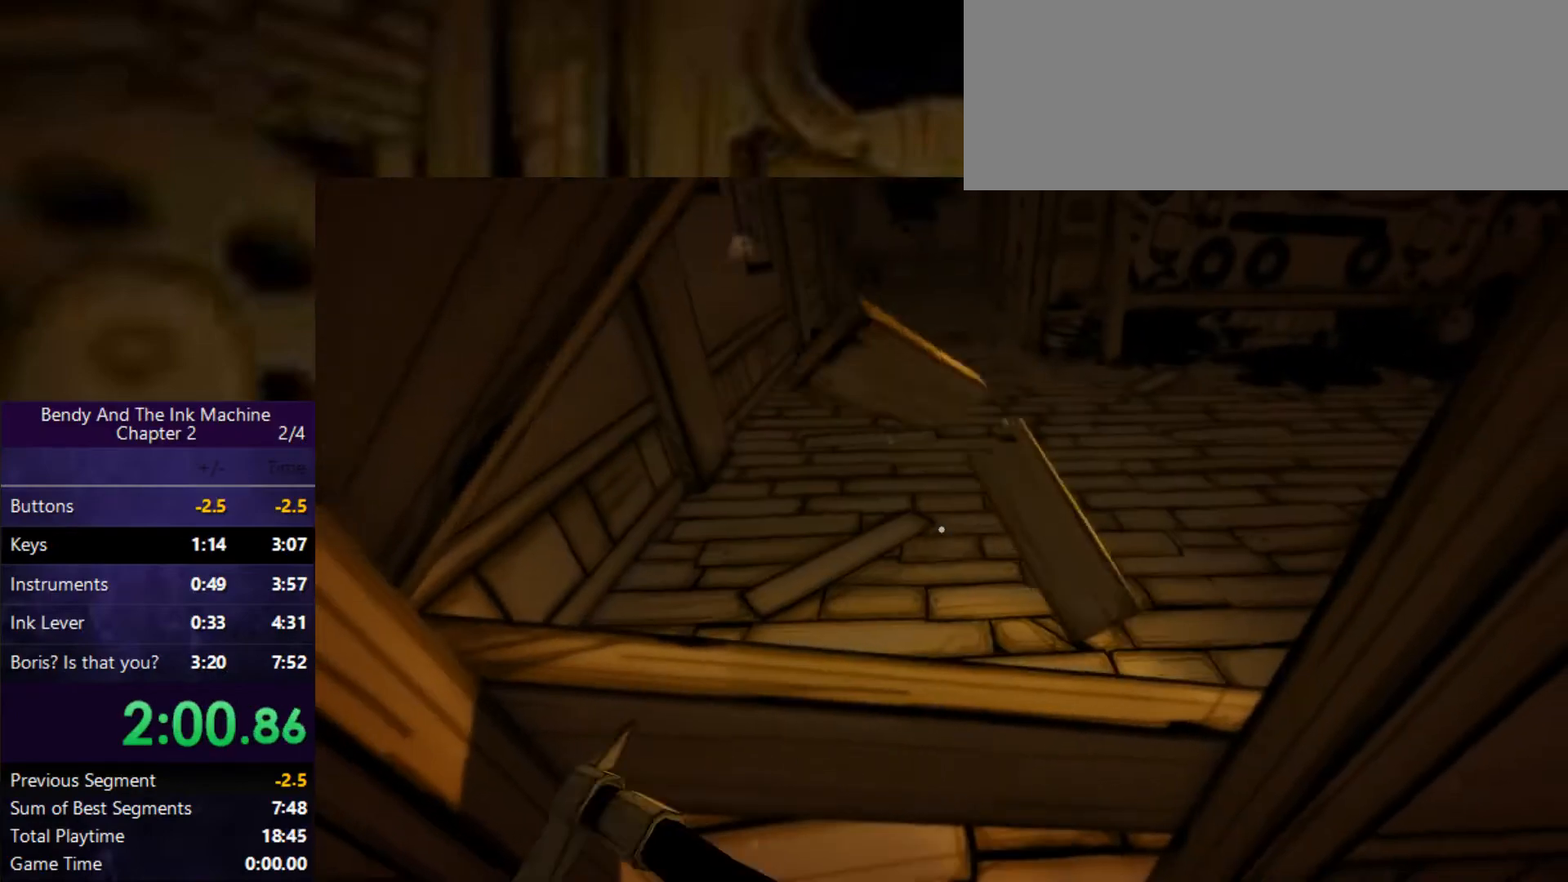
{"keys": ["shift", "w"], "mouse": [], "events": []}
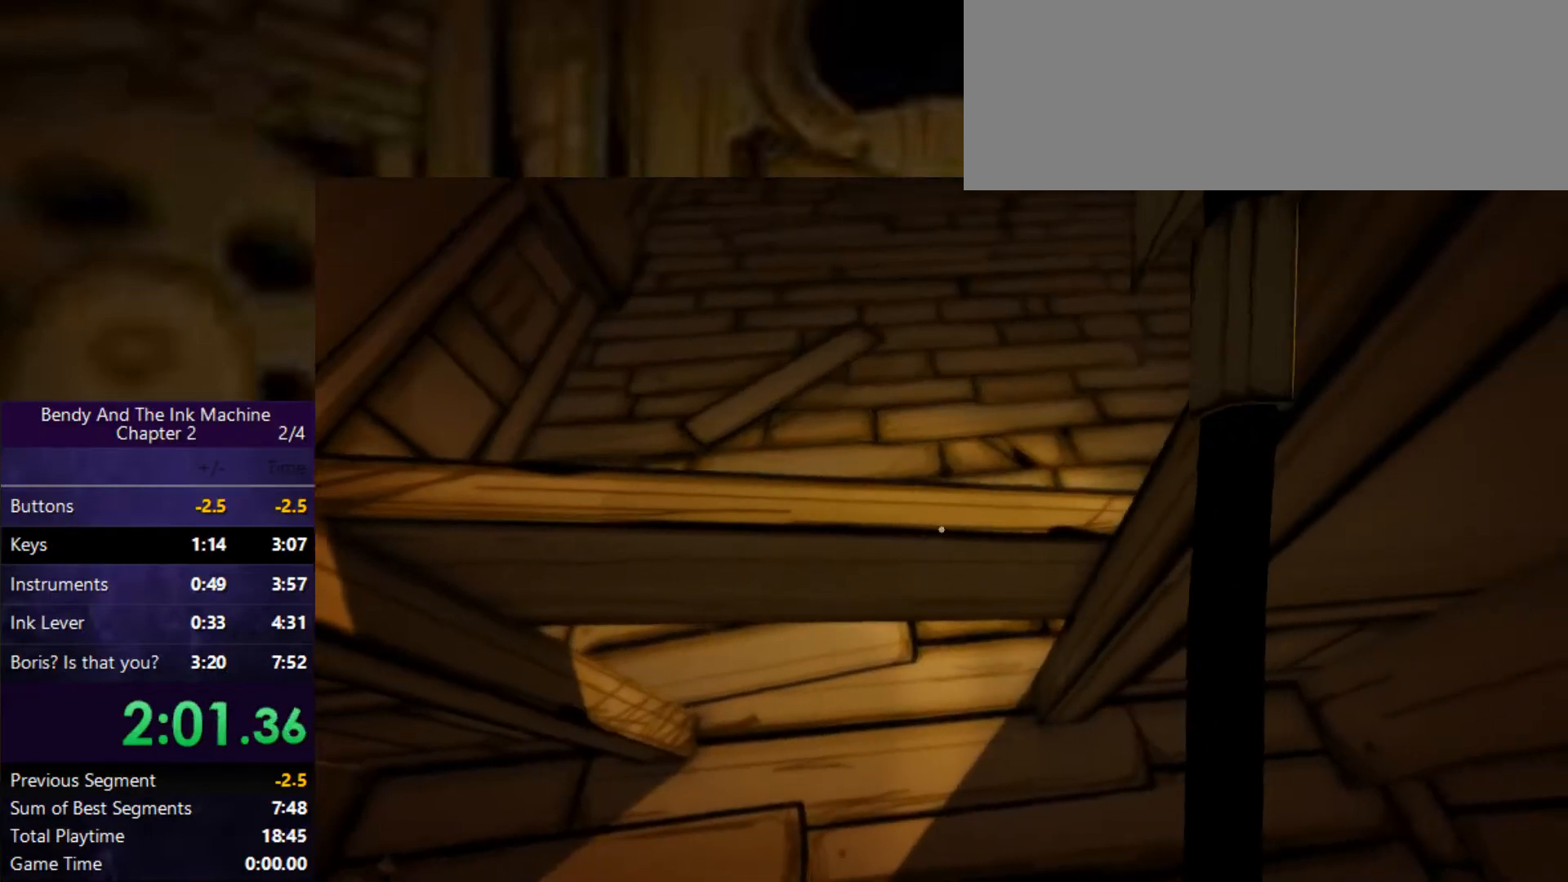
{"keys": ["shift", "w"], "mouse": [], "events": []}
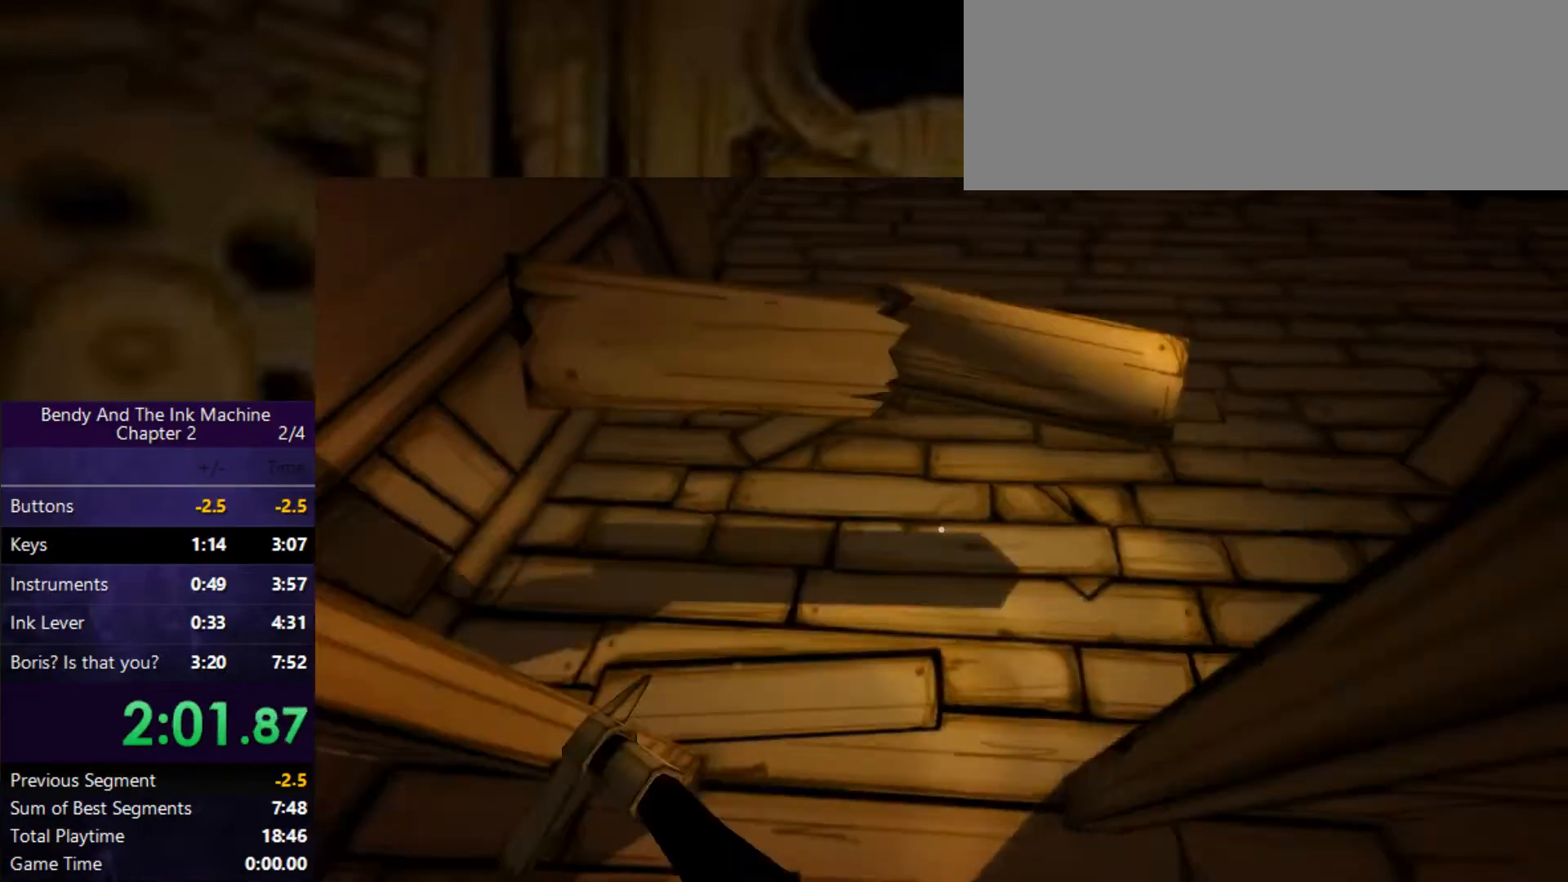
{"keys": ["shift", "w"], "mouse": [], "events": []}
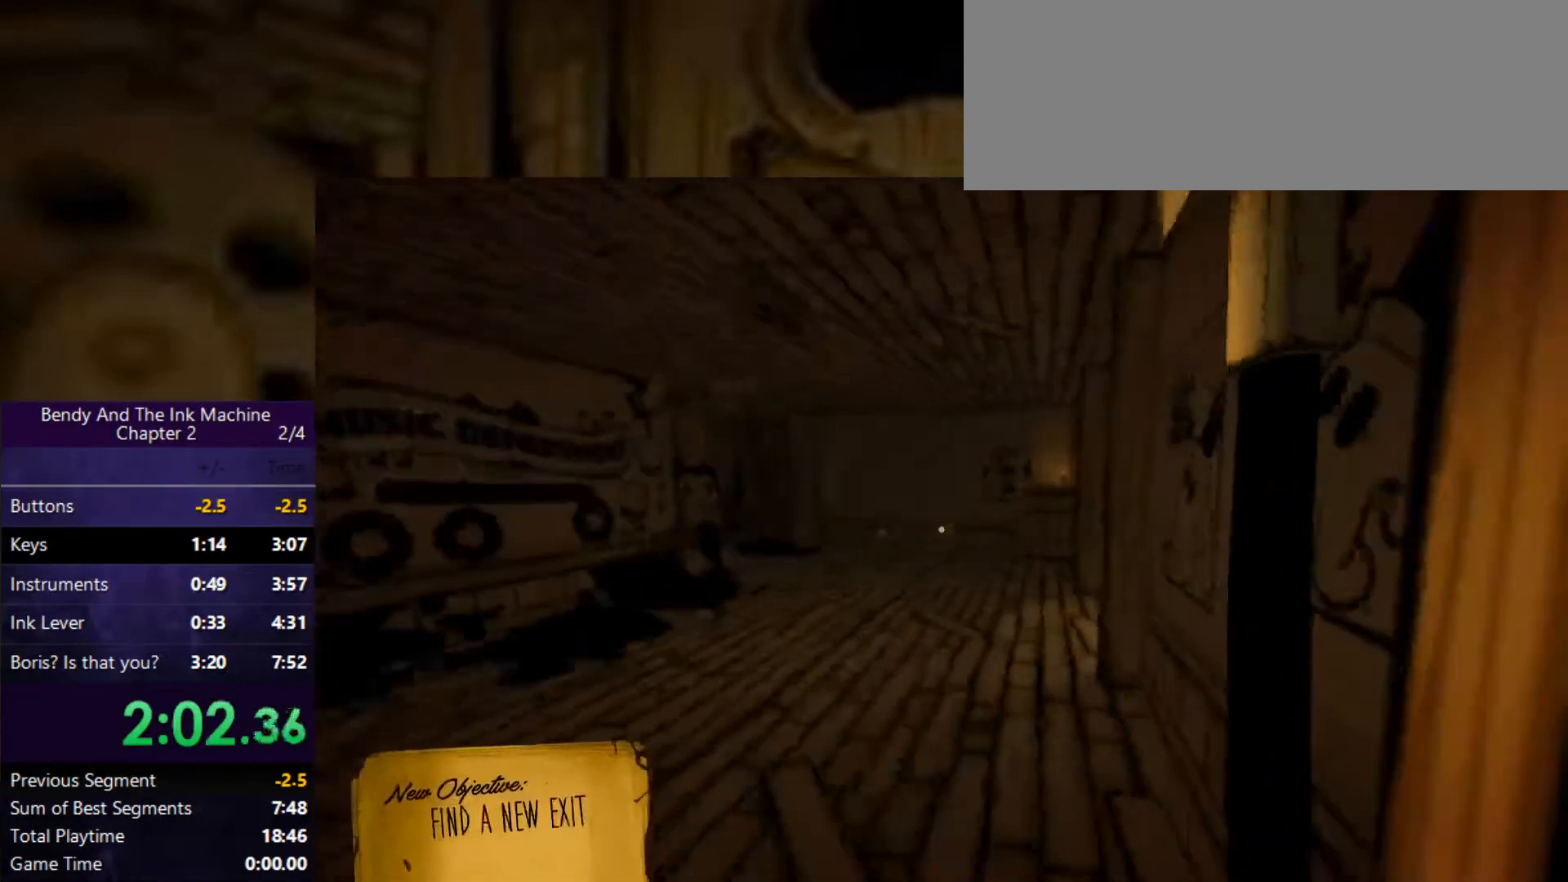
{"keys": ["shift", "w"], "mouse": [], "events": []}
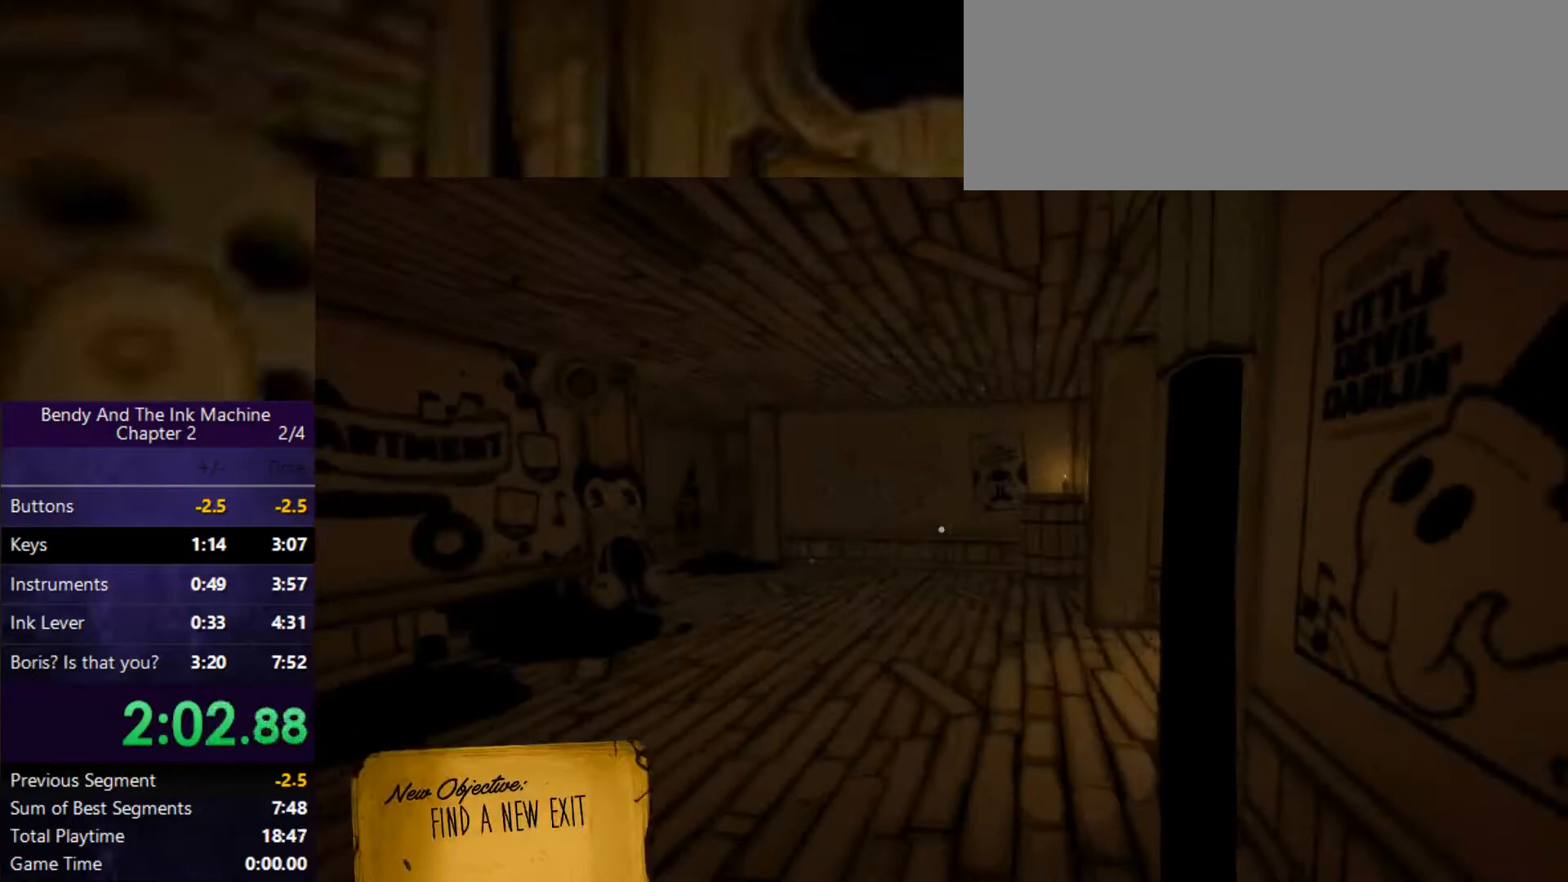
{"keys": ["shift", "w"], "mouse": [], "events": []}
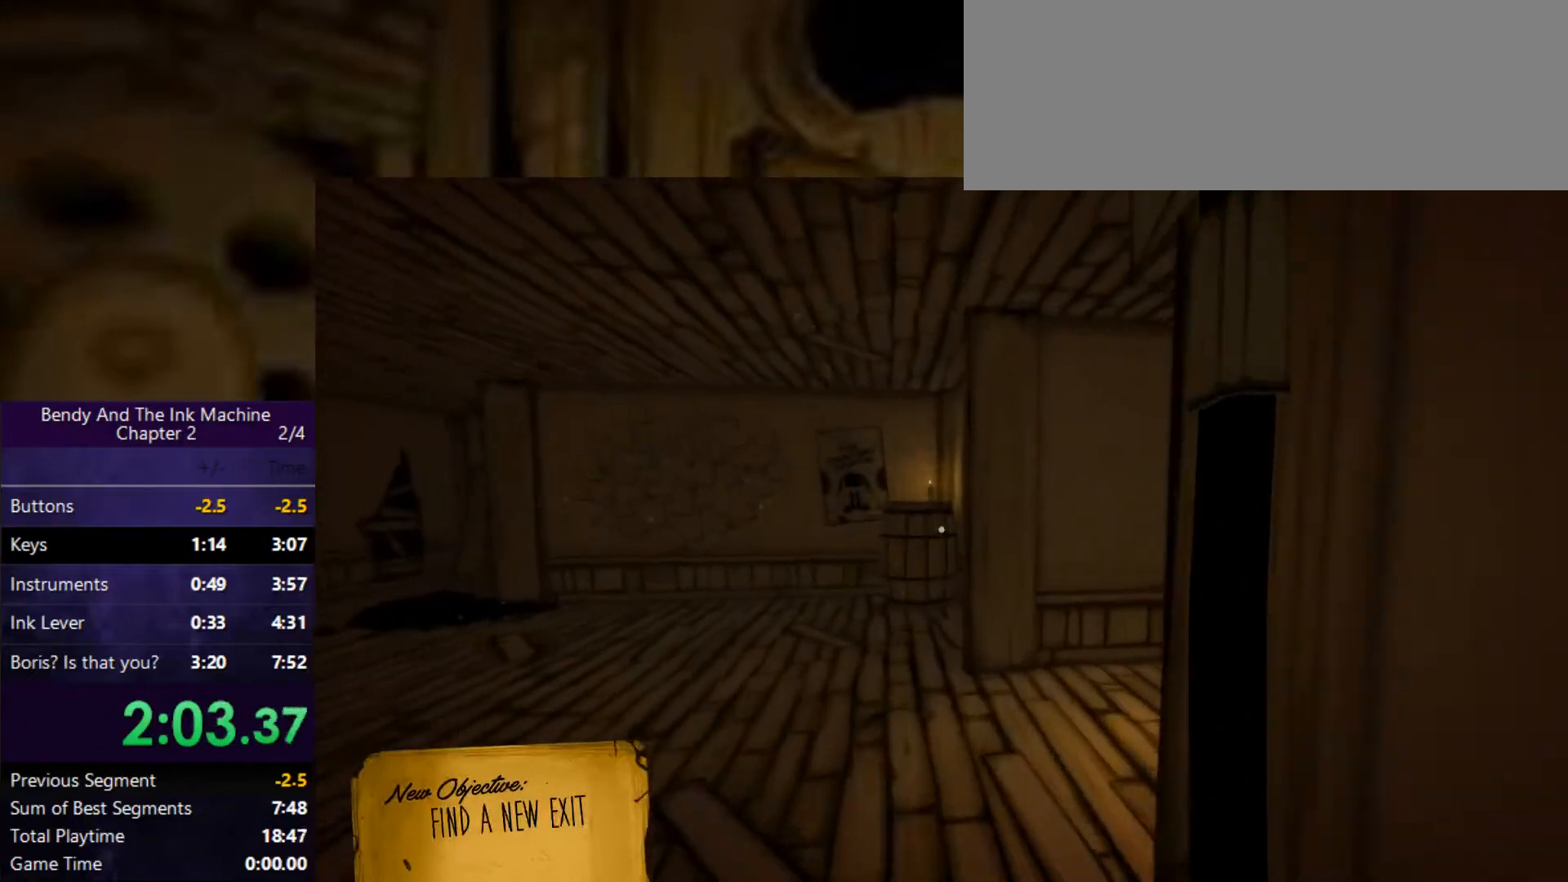
{"keys": ["shift", "w"], "mouse": [], "events": []}
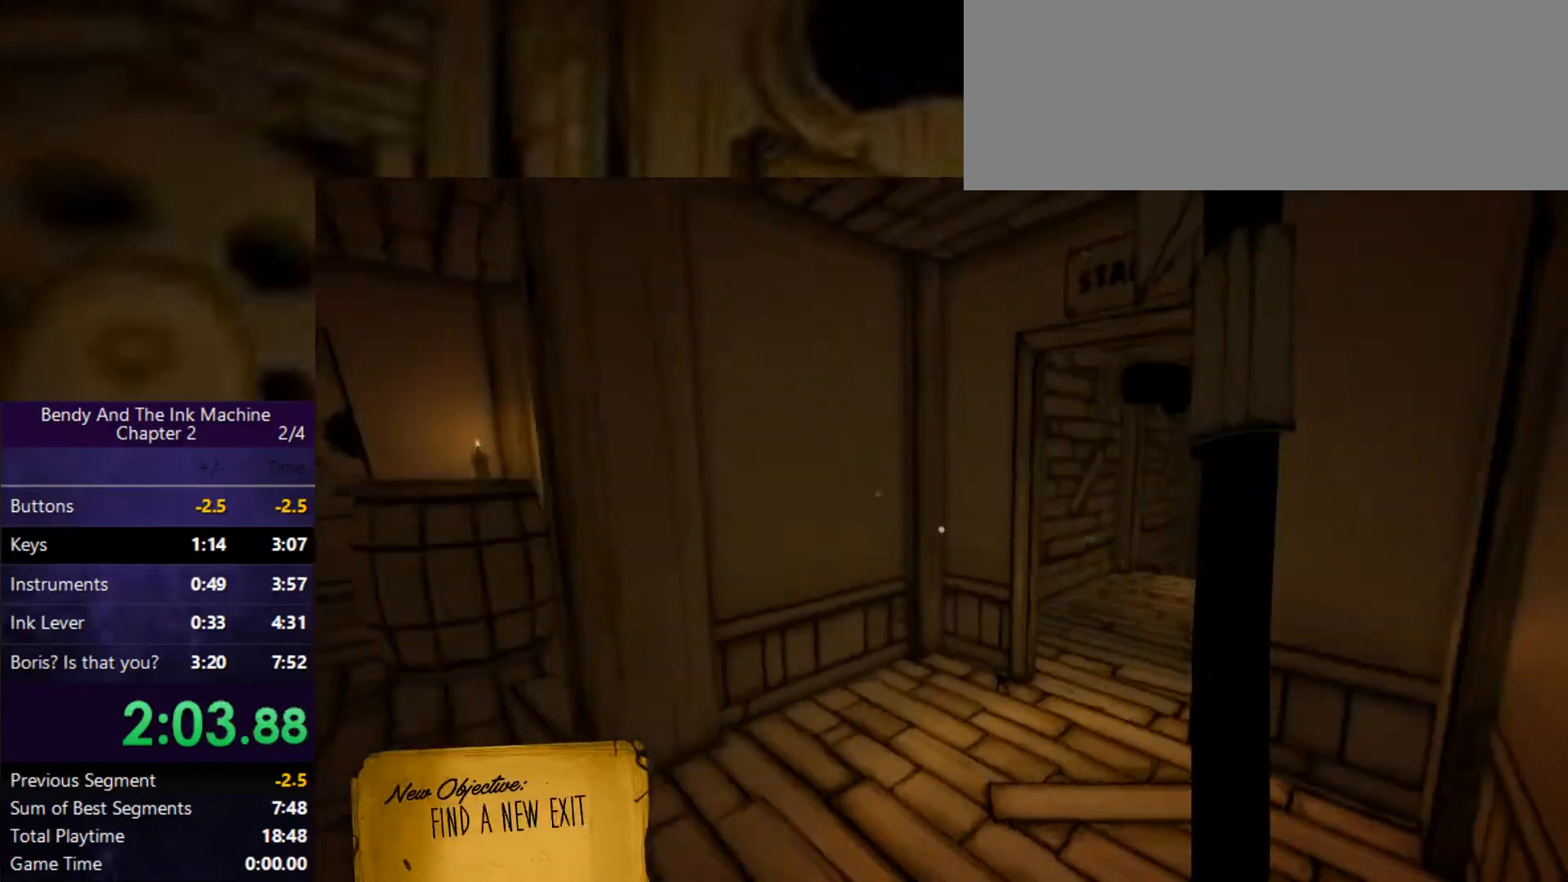
{"keys": ["shift", "w"], "mouse": [], "events": []}
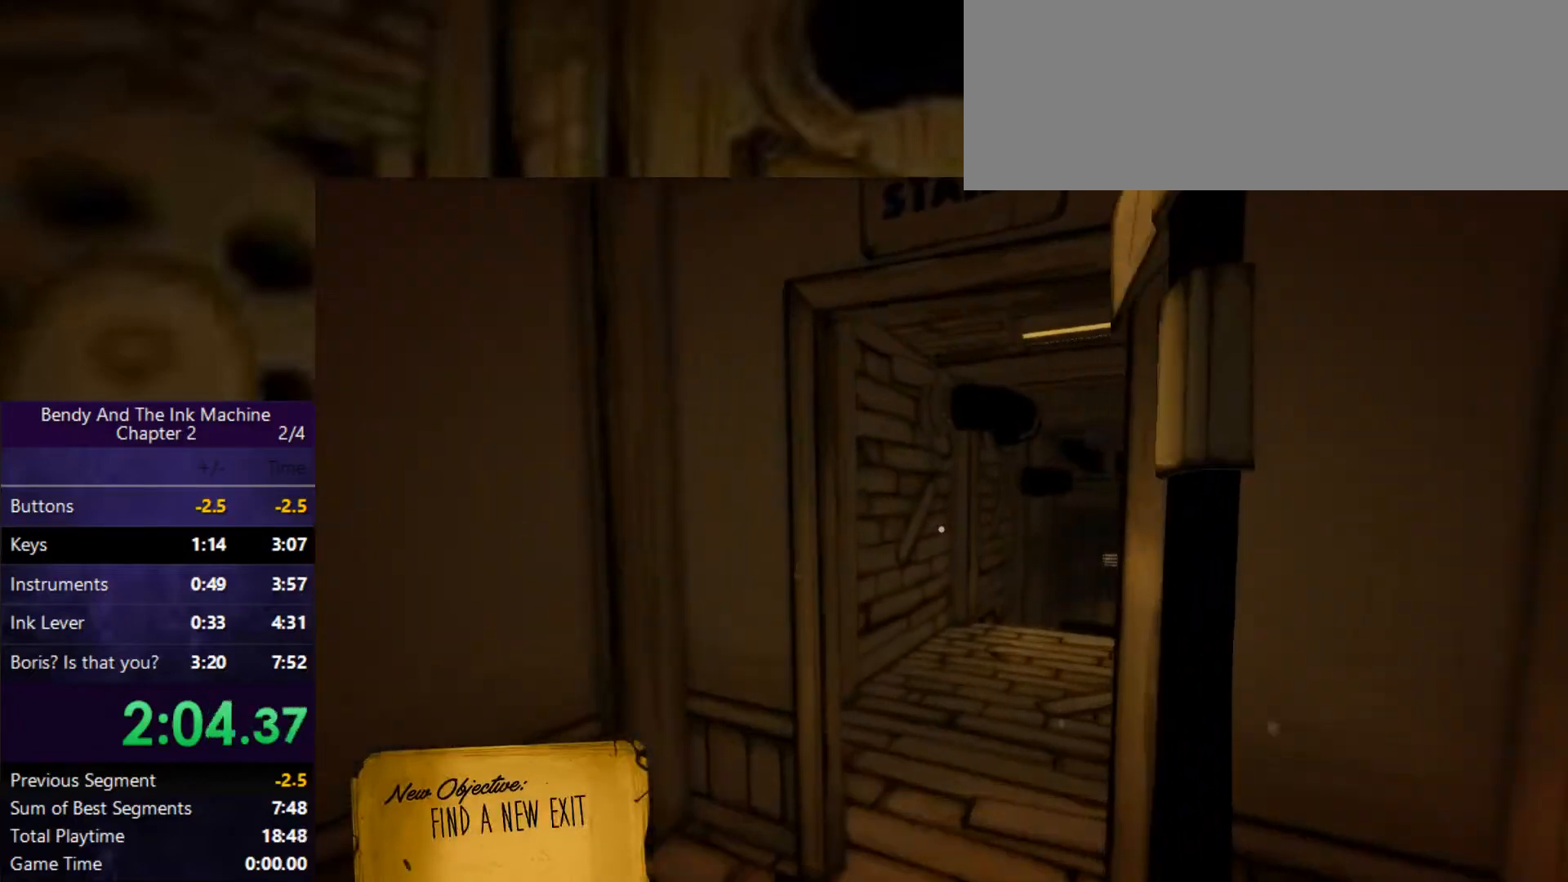
{"keys": ["e", "shift", "w"], "mouse": [], "events": [[500, "e", "down"]]}
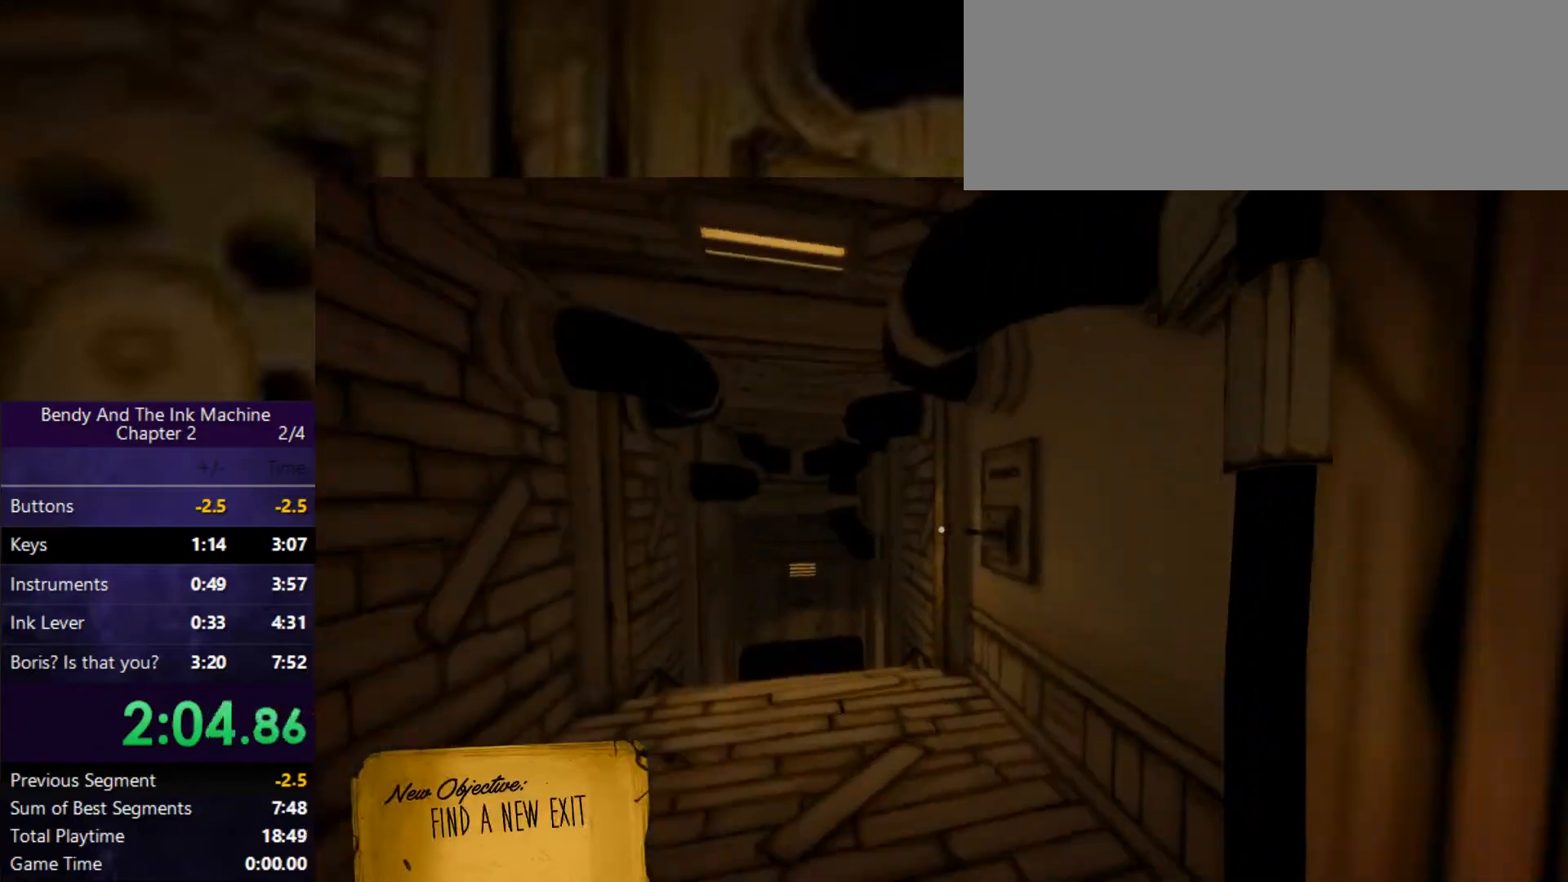
{"keys": ["e", "shift", "w"], "mouse": [], "events": [[67, "e", "up"], [167, "e", "down"], [267, "e", "up"], [367, "e", "down"], [433, "e", "up"], [500, "e", "down"]]}
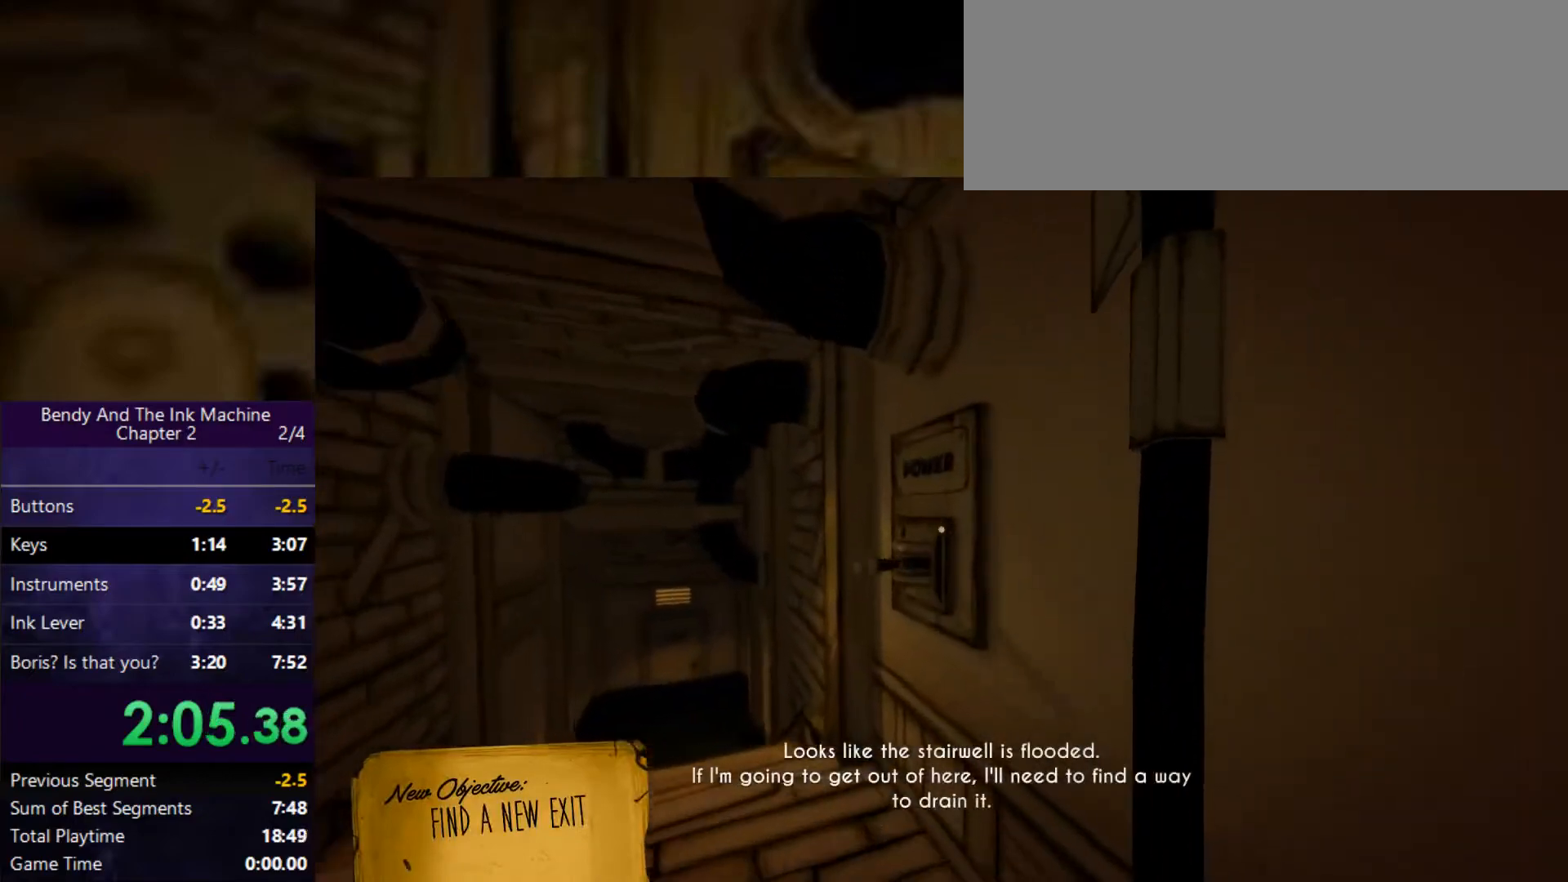
{"keys": ["shift", "w"], "mouse": [], "events": [[100, "e", "up"]]}
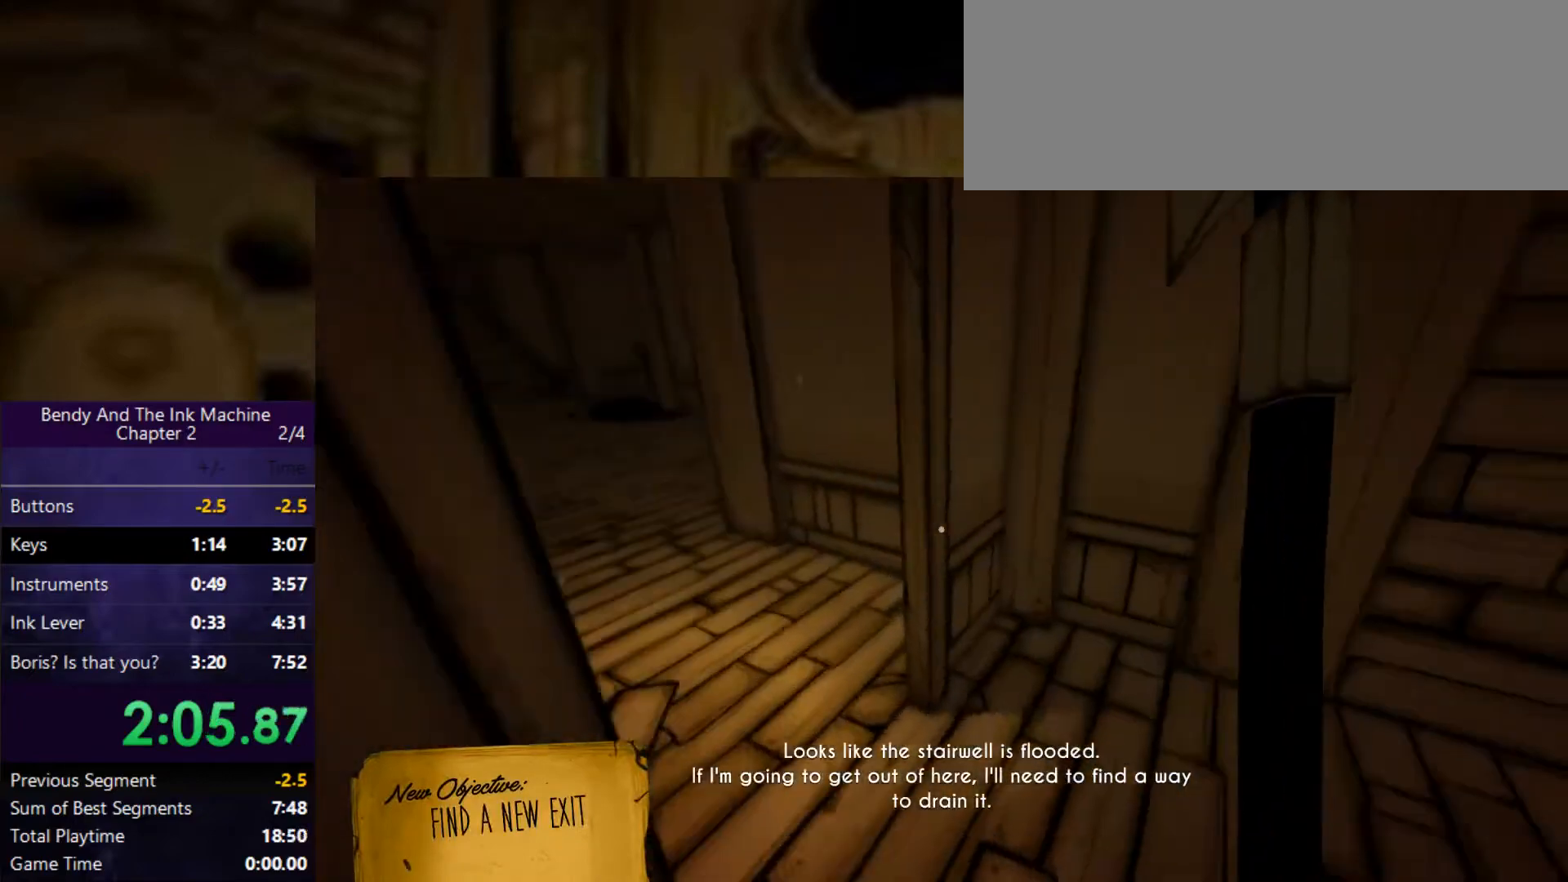
{"keys": ["shift", "w"], "mouse": [], "events": []}
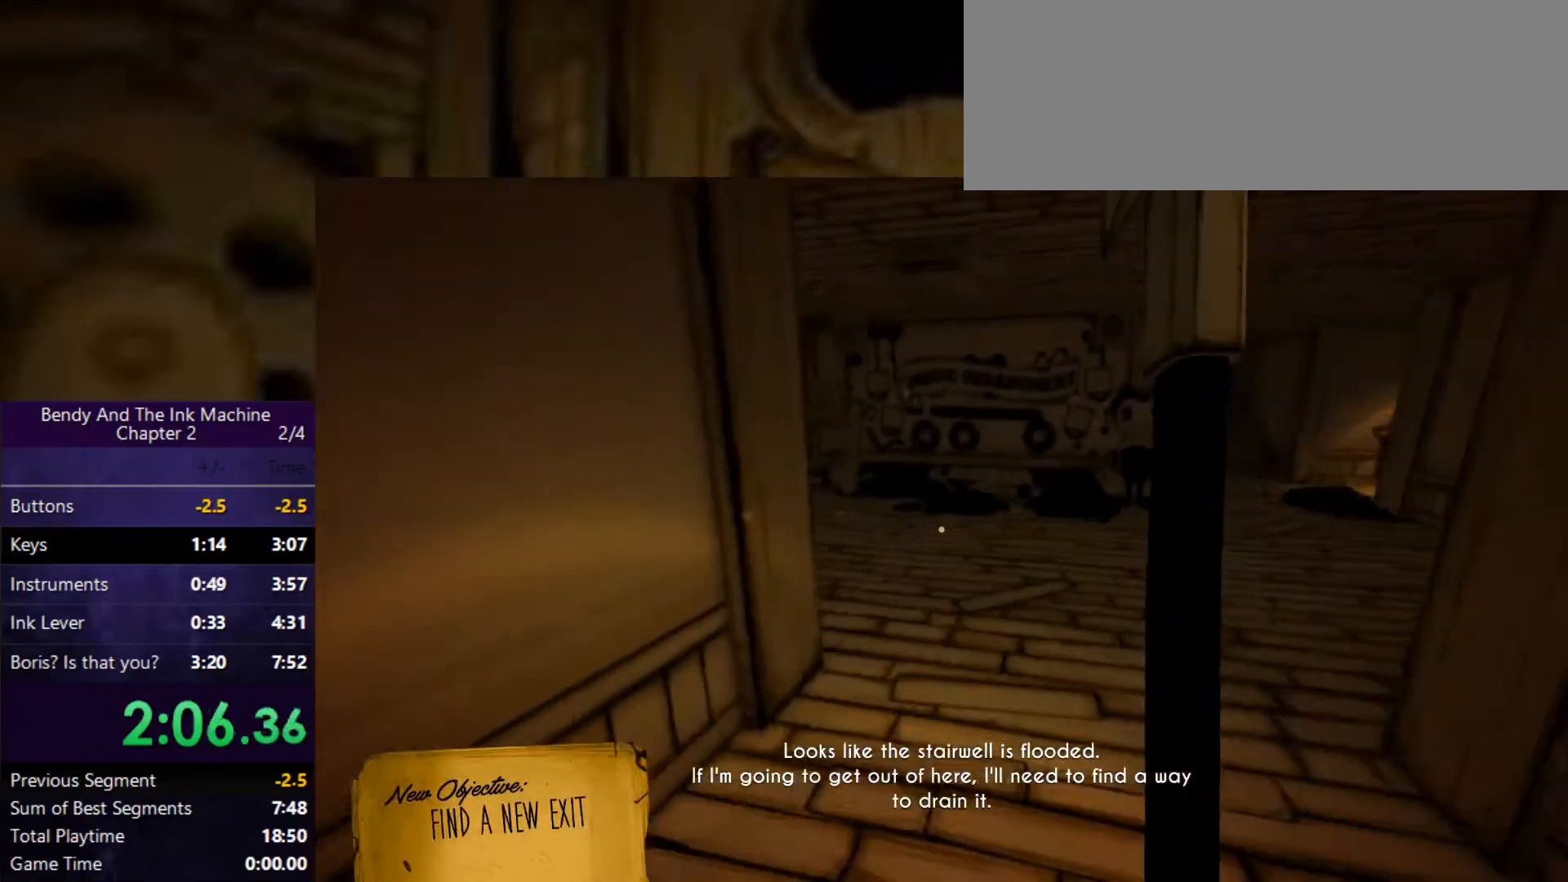
{"keys": ["shift", "w"], "mouse": [], "events": []}
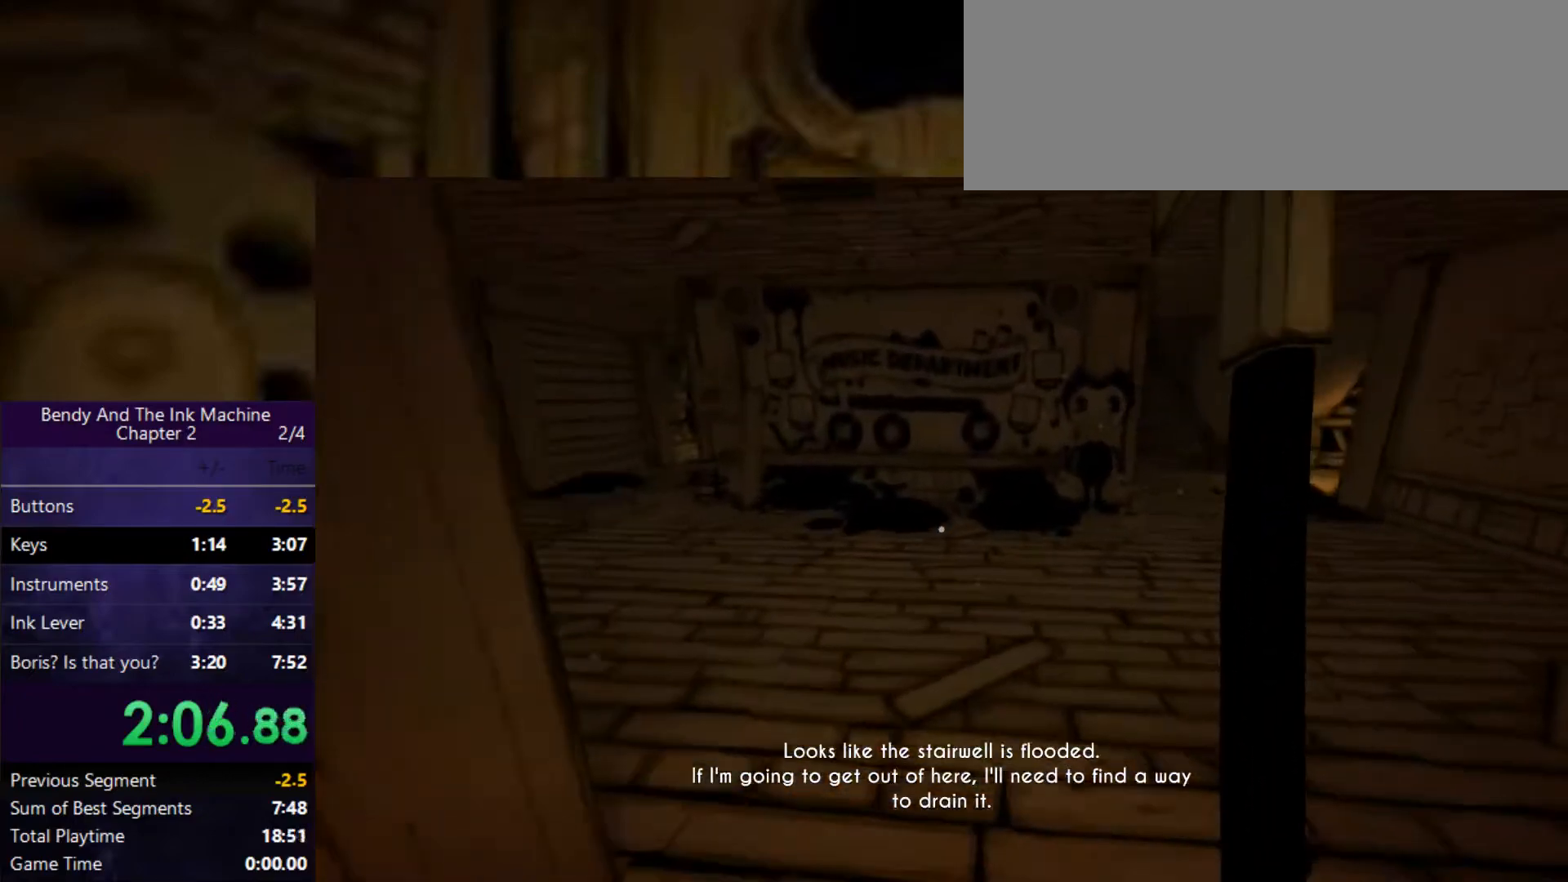
{"keys": ["shift", "w"], "mouse": [], "events": []}
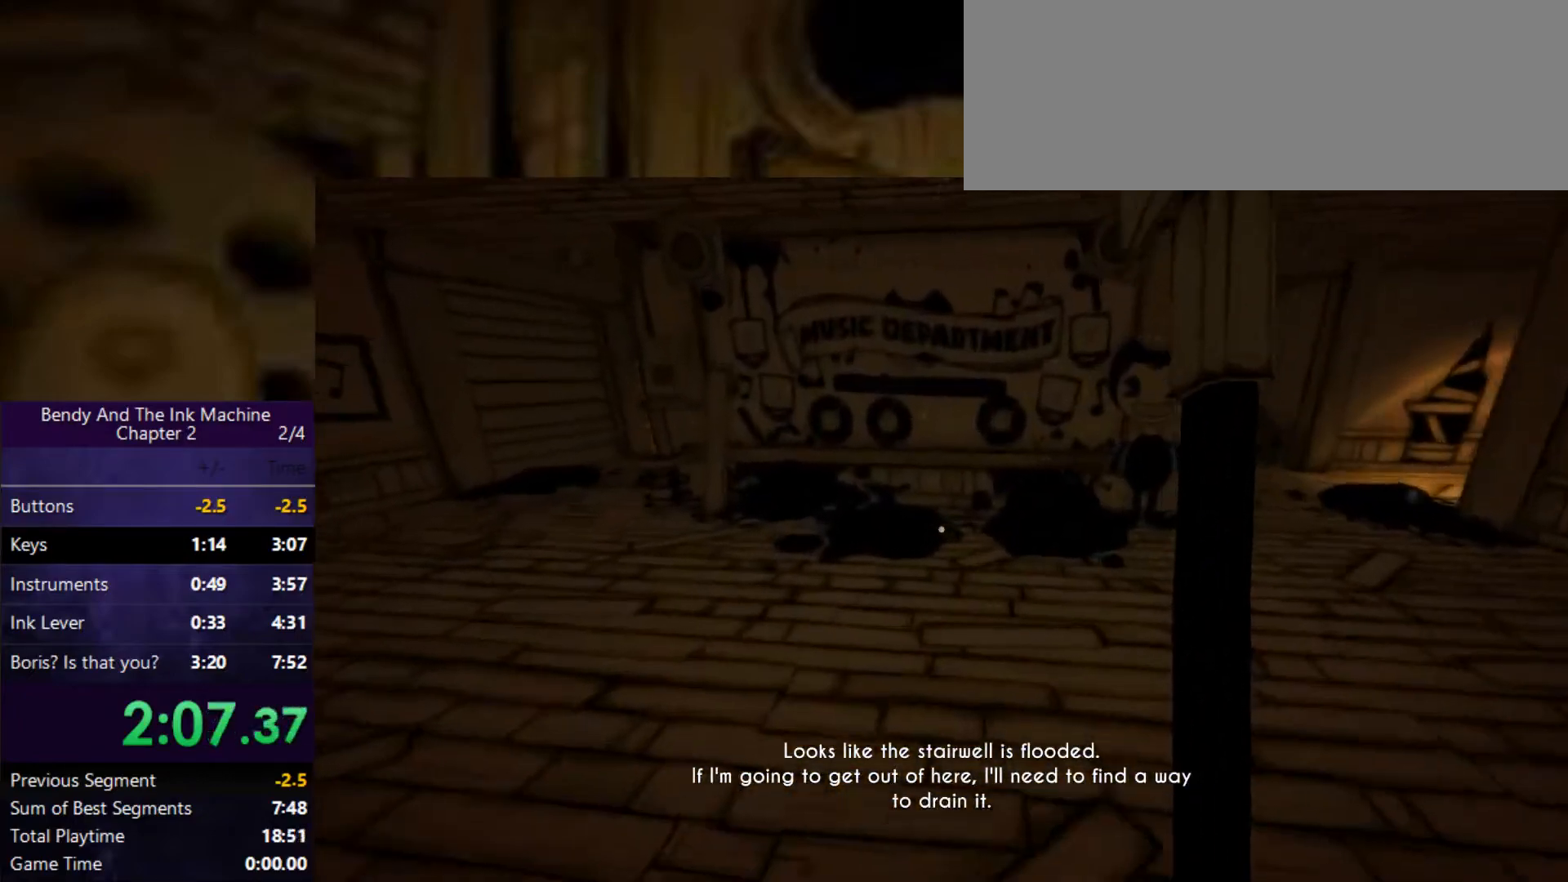
{"keys": ["shift", "w"], "mouse": [], "events": []}
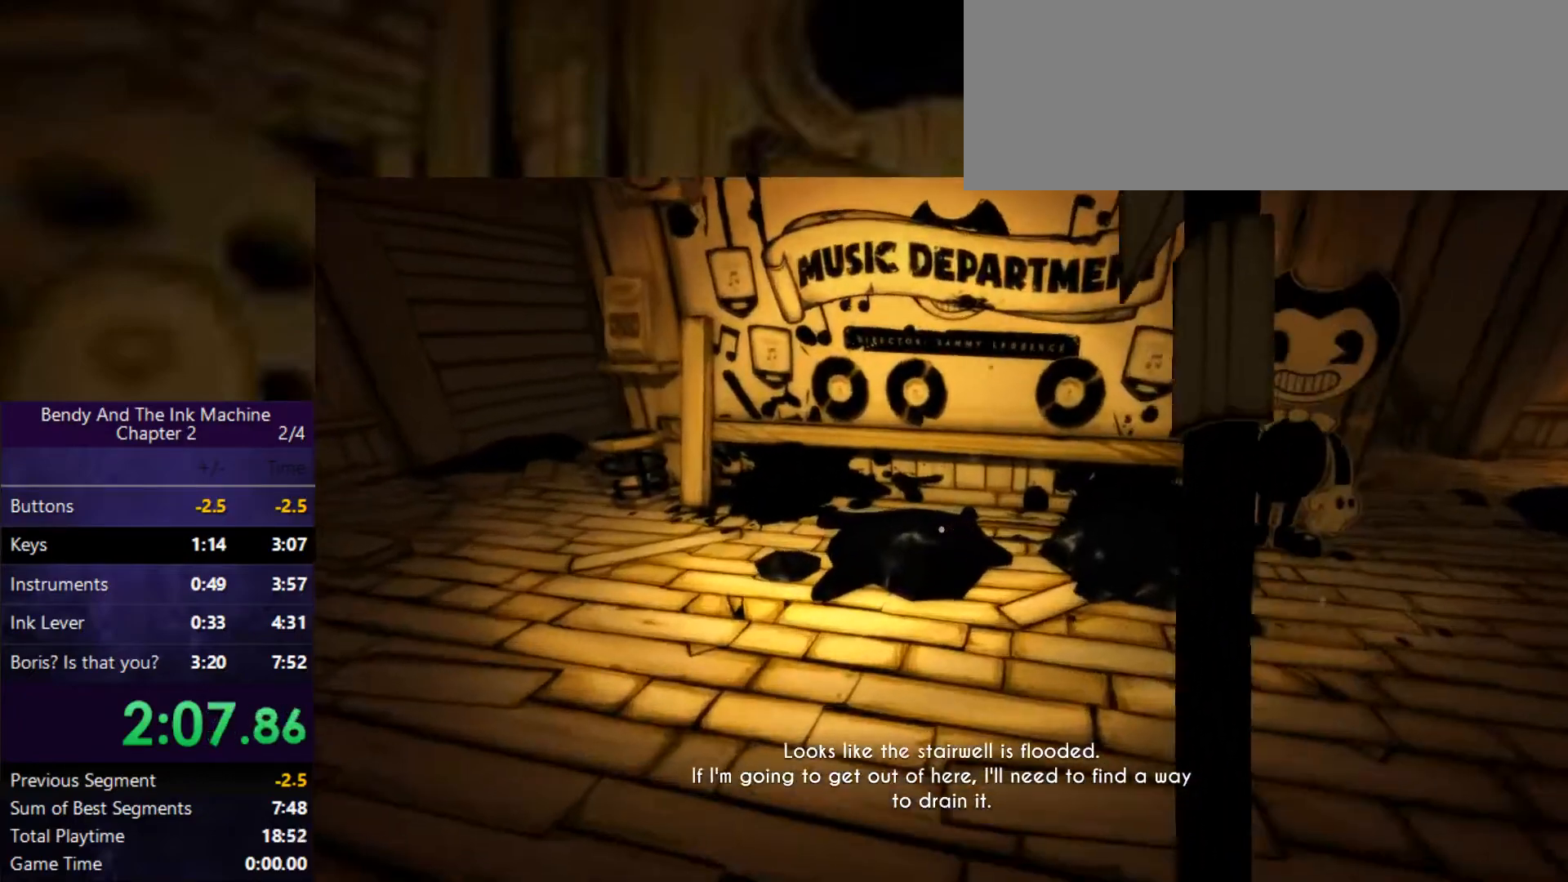
{"keys": ["shift", "w"], "mouse": [], "events": []}